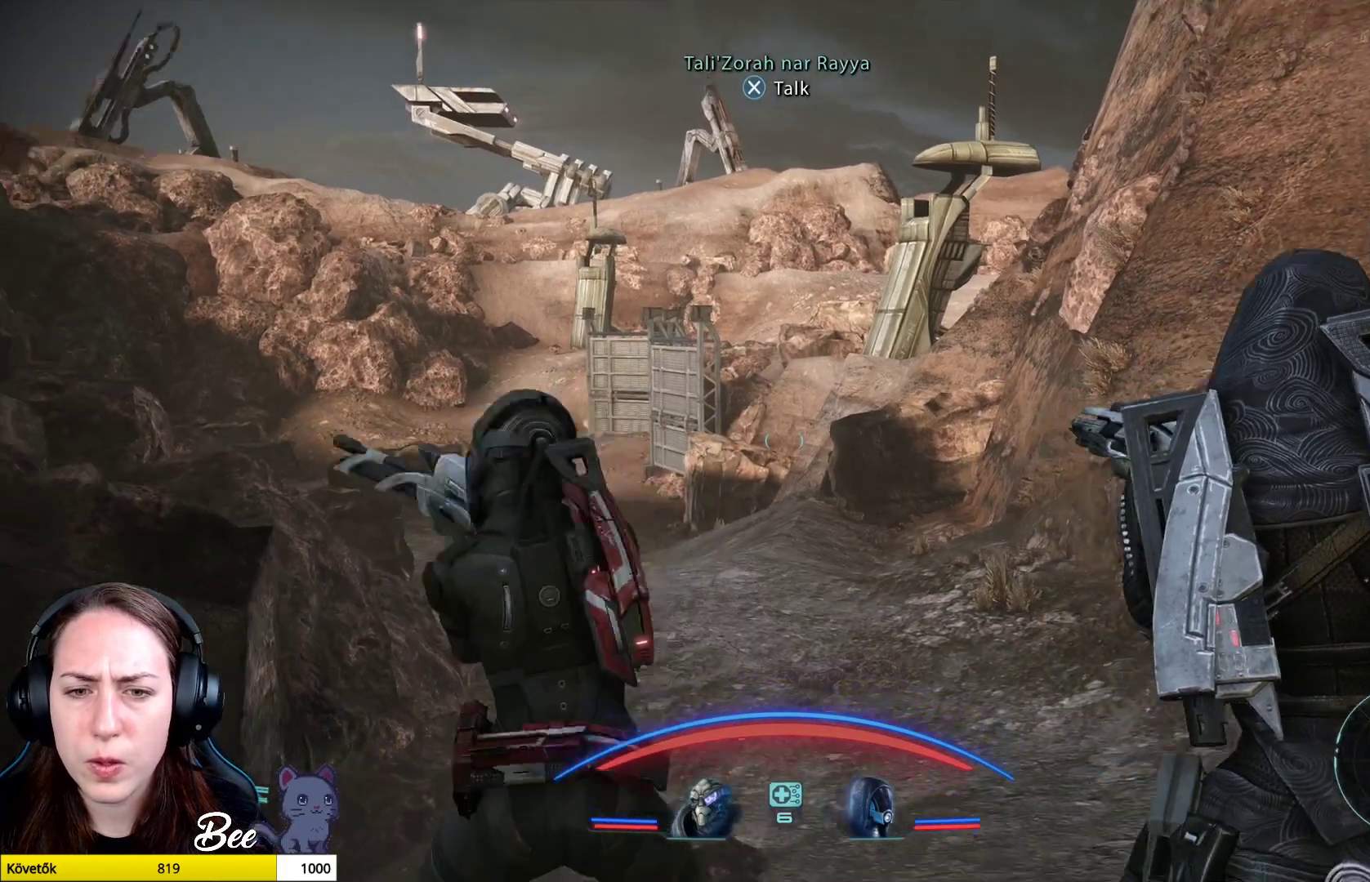
Gameplay with a controller (PlayStation layout); each line is a JSON object with the inputs held at the frame after it. "events" lists button and stick changes between this image and that frame as [ms after this image, input, new state], when the widget could be followed in between.
{"buttons": [], "left_stick": "up-right", "right_stick": "center", "events": [[50, "L3", "up"]]}
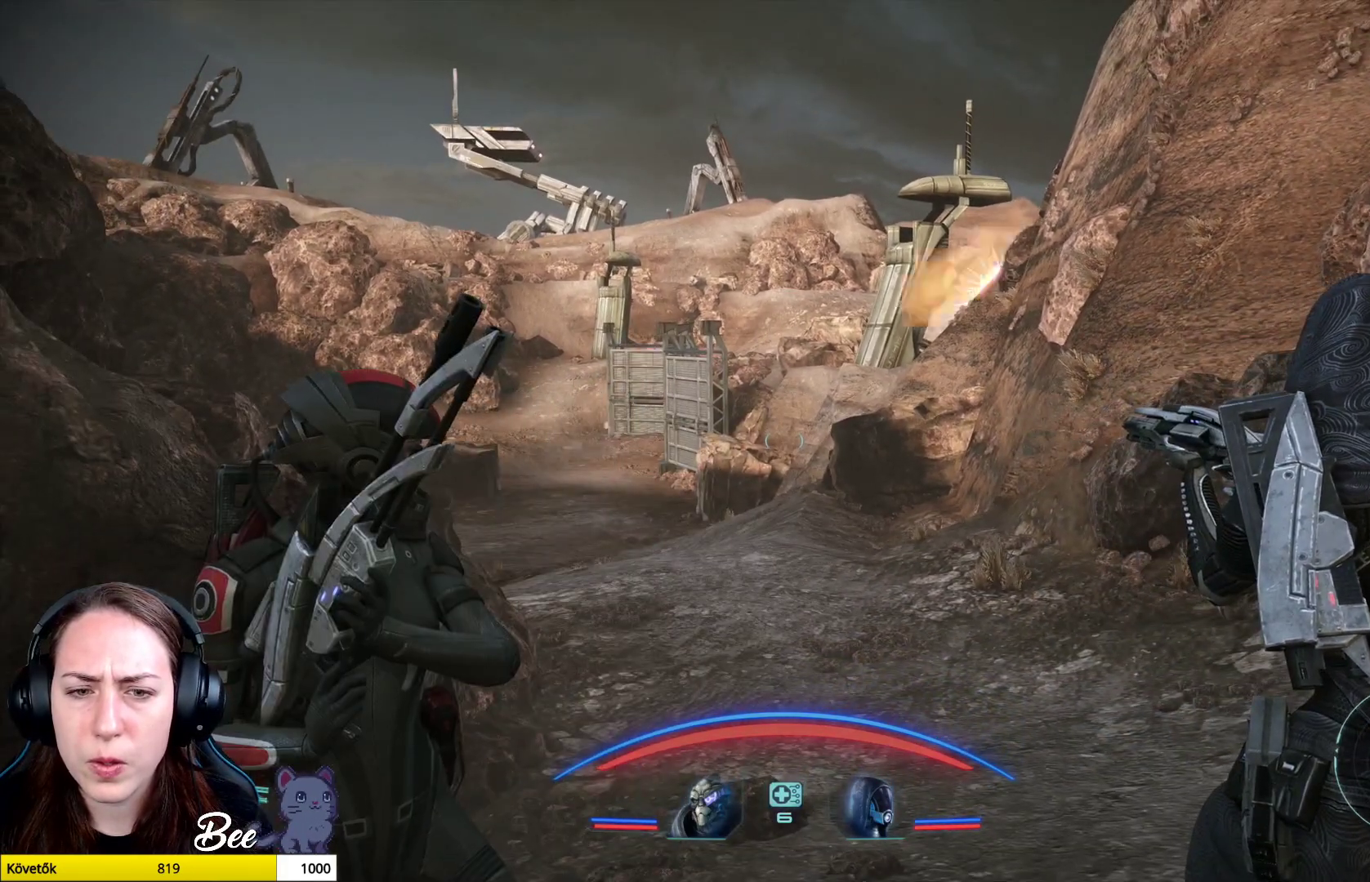
{"buttons": [], "left_stick": "down-right", "right_stick": "center", "events": [[150, "left_stick", "right"], [300, "left_stick", "down-right"]]}
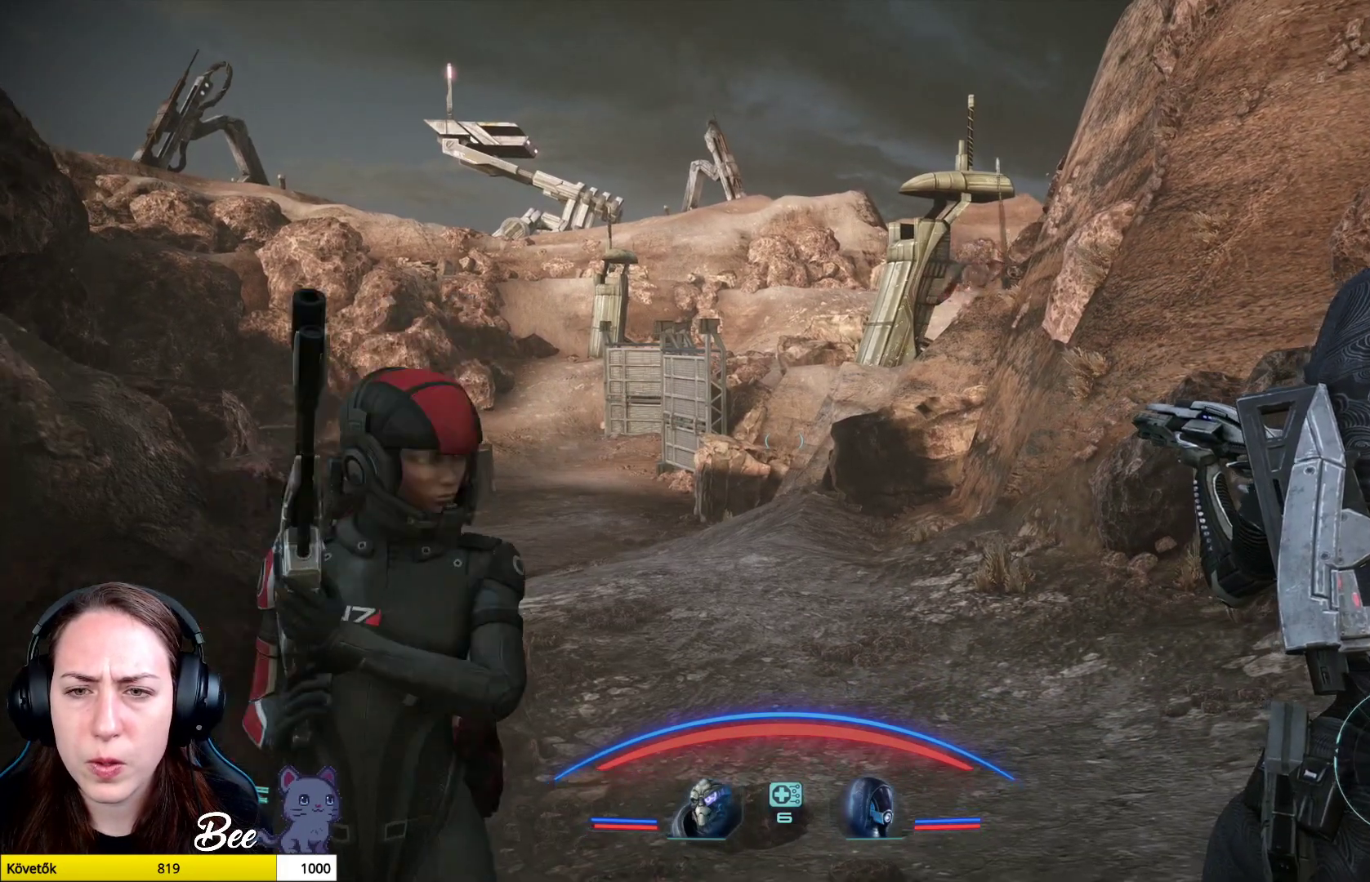
{"buttons": [], "left_stick": "down-right", "right_stick": "center", "events": []}
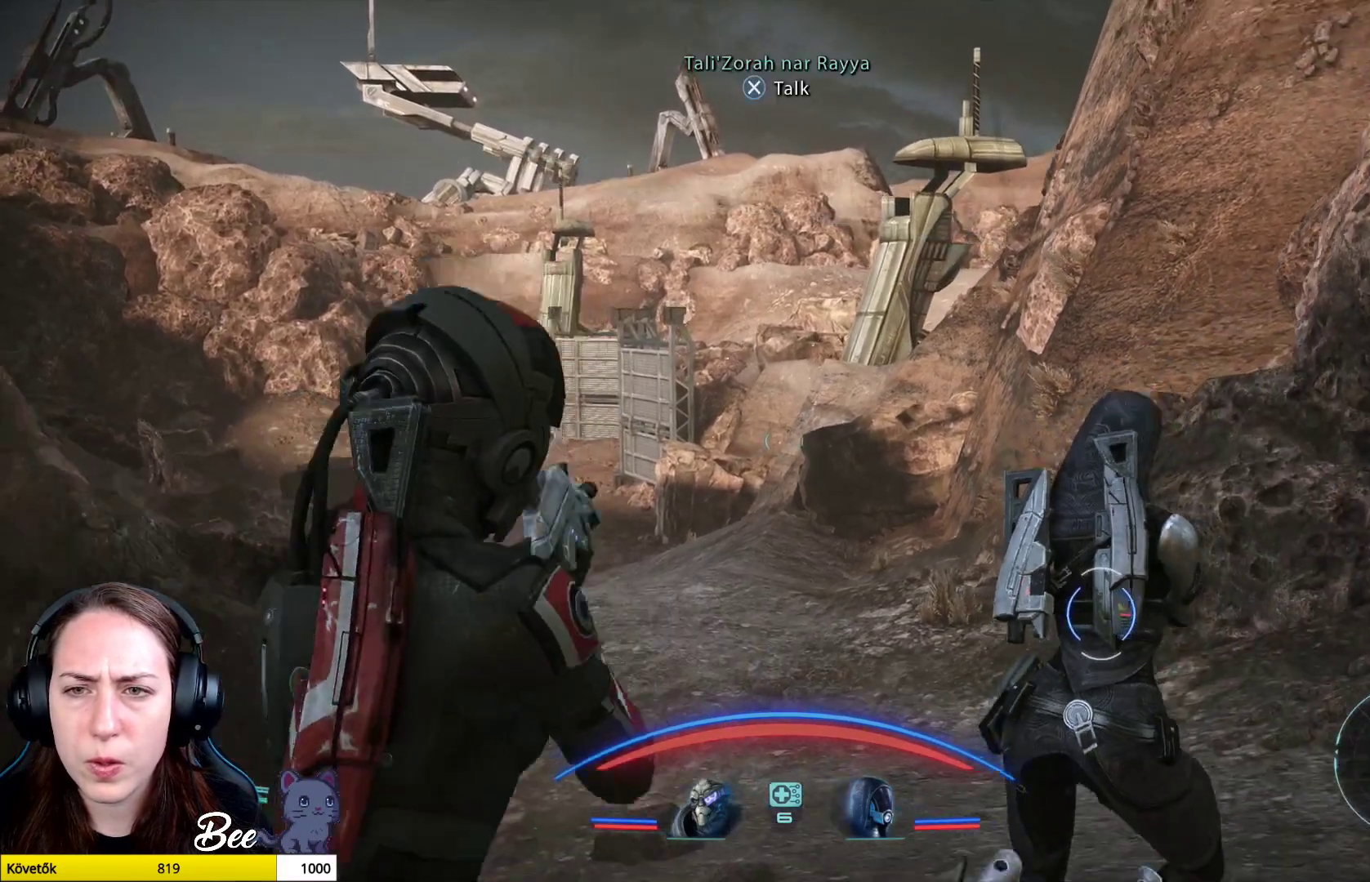
{"buttons": [], "left_stick": "up", "right_stick": "center", "events": [[283, "left_stick", "up-right"], [467, "left_stick", "up"]]}
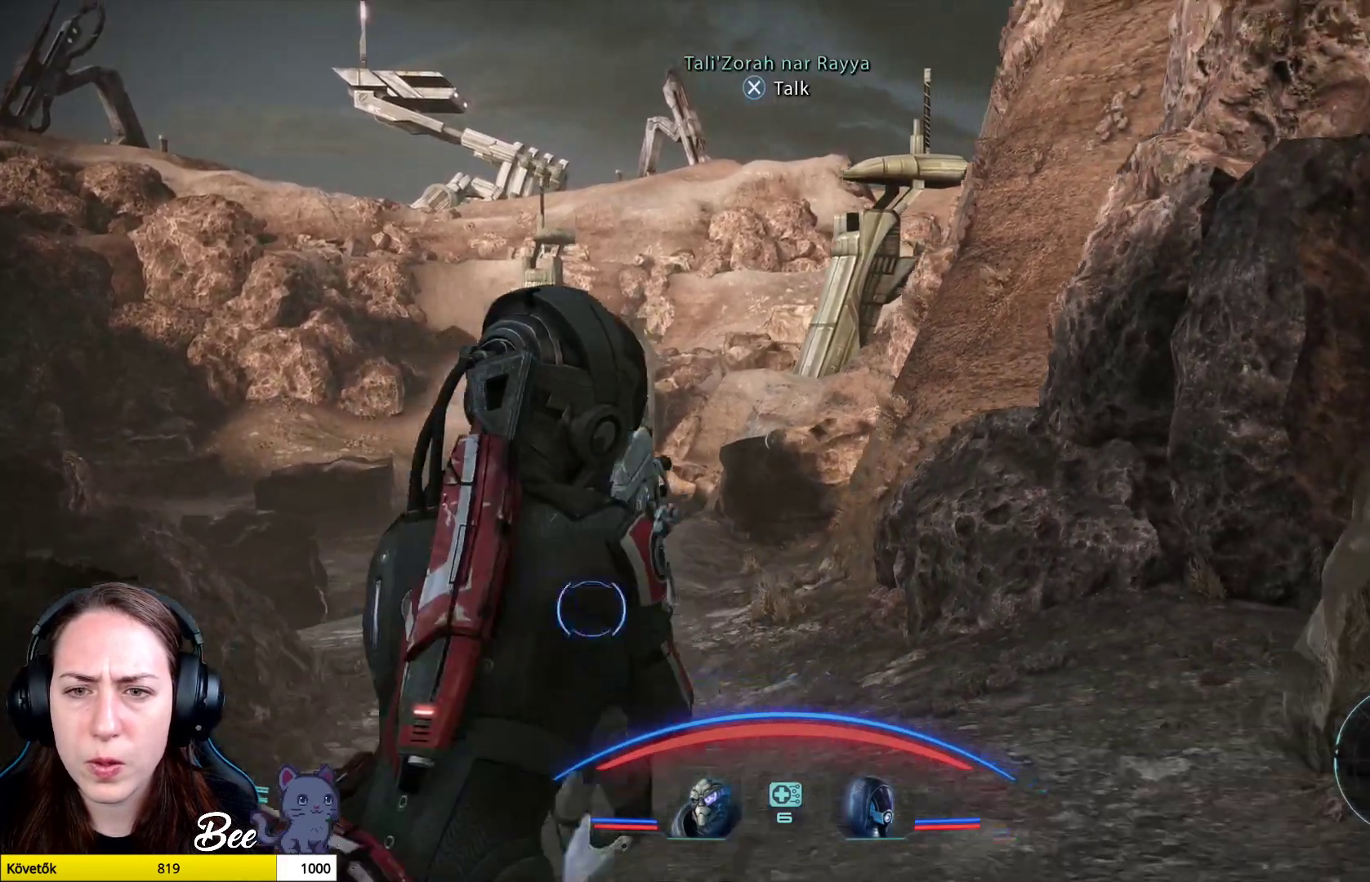
{"buttons": [], "left_stick": "up", "right_stick": "center", "events": [[83, "L3", "down"], [250, "L3", "up"]]}
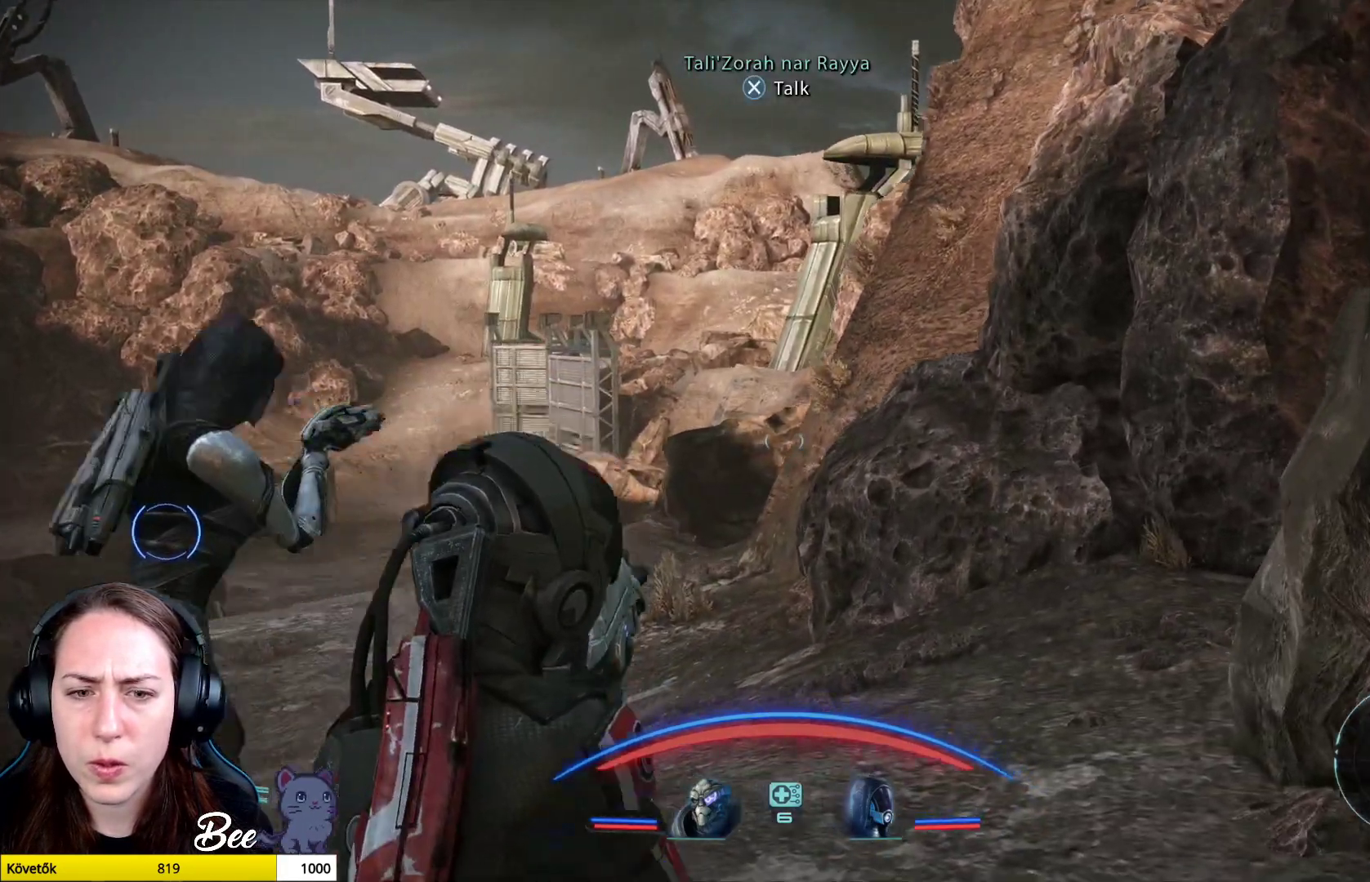
{"buttons": [], "left_stick": "up", "right_stick": "center", "events": [[33, "right_stick", "down-left"], [300, "right_stick", "center"]]}
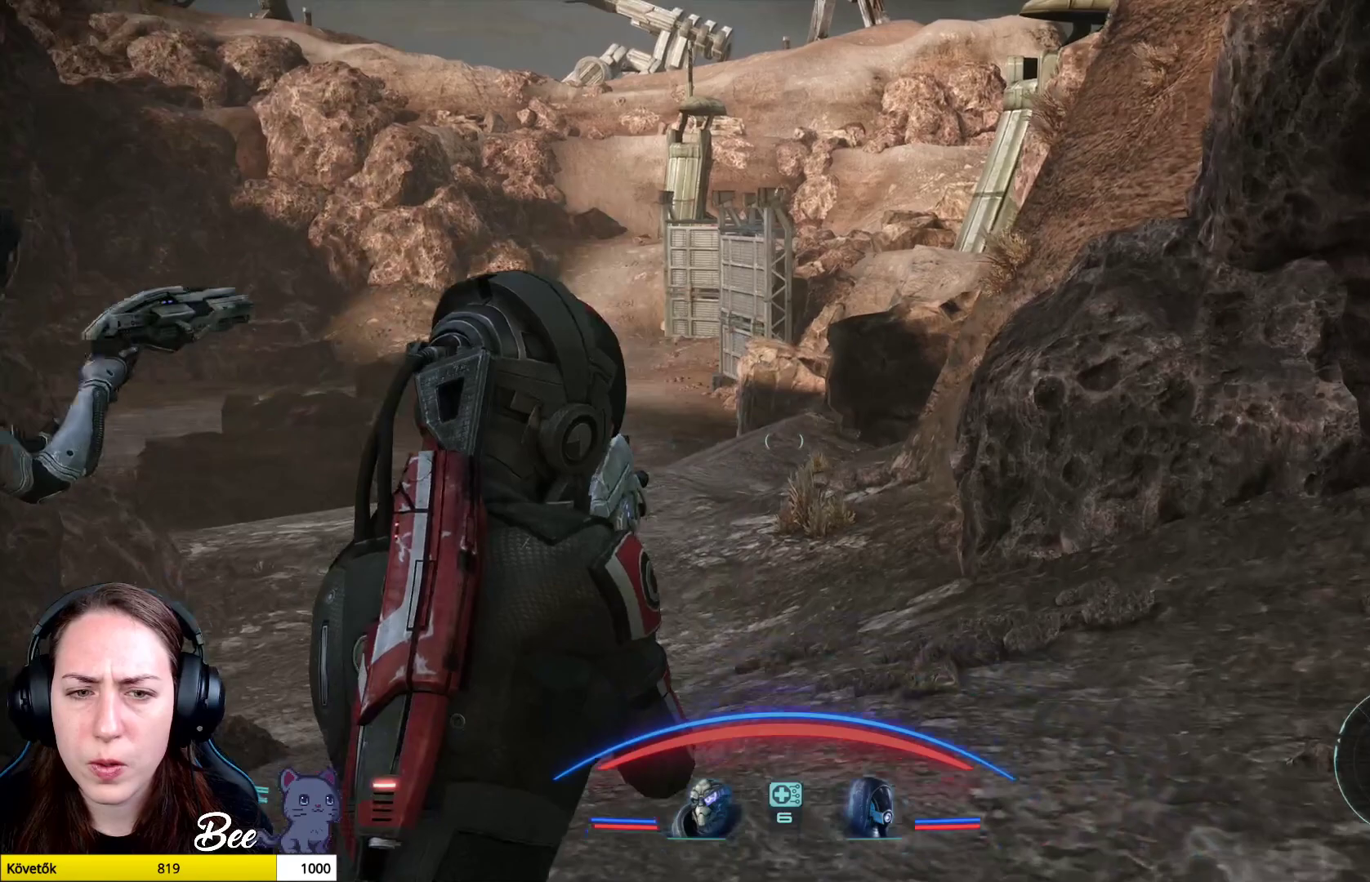
{"buttons": [], "left_stick": "up", "right_stick": "up-right", "events": [[217, "right_stick", "up-right"]]}
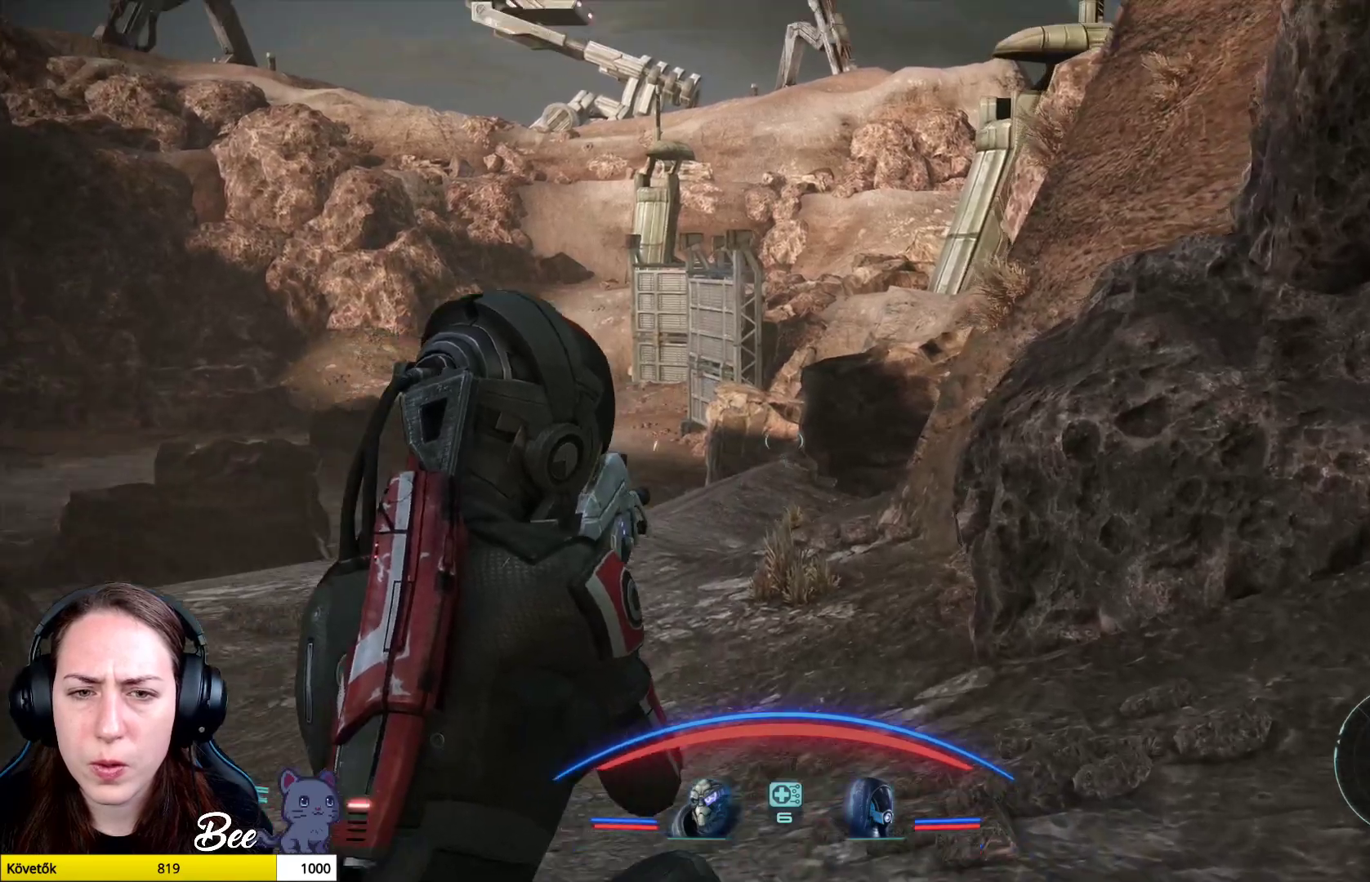
{"buttons": [], "left_stick": "up-left", "right_stick": "right", "events": [[116, "right_stick", "center"], [383, "right_stick", "right"], [467, "left_stick", "up-left"]]}
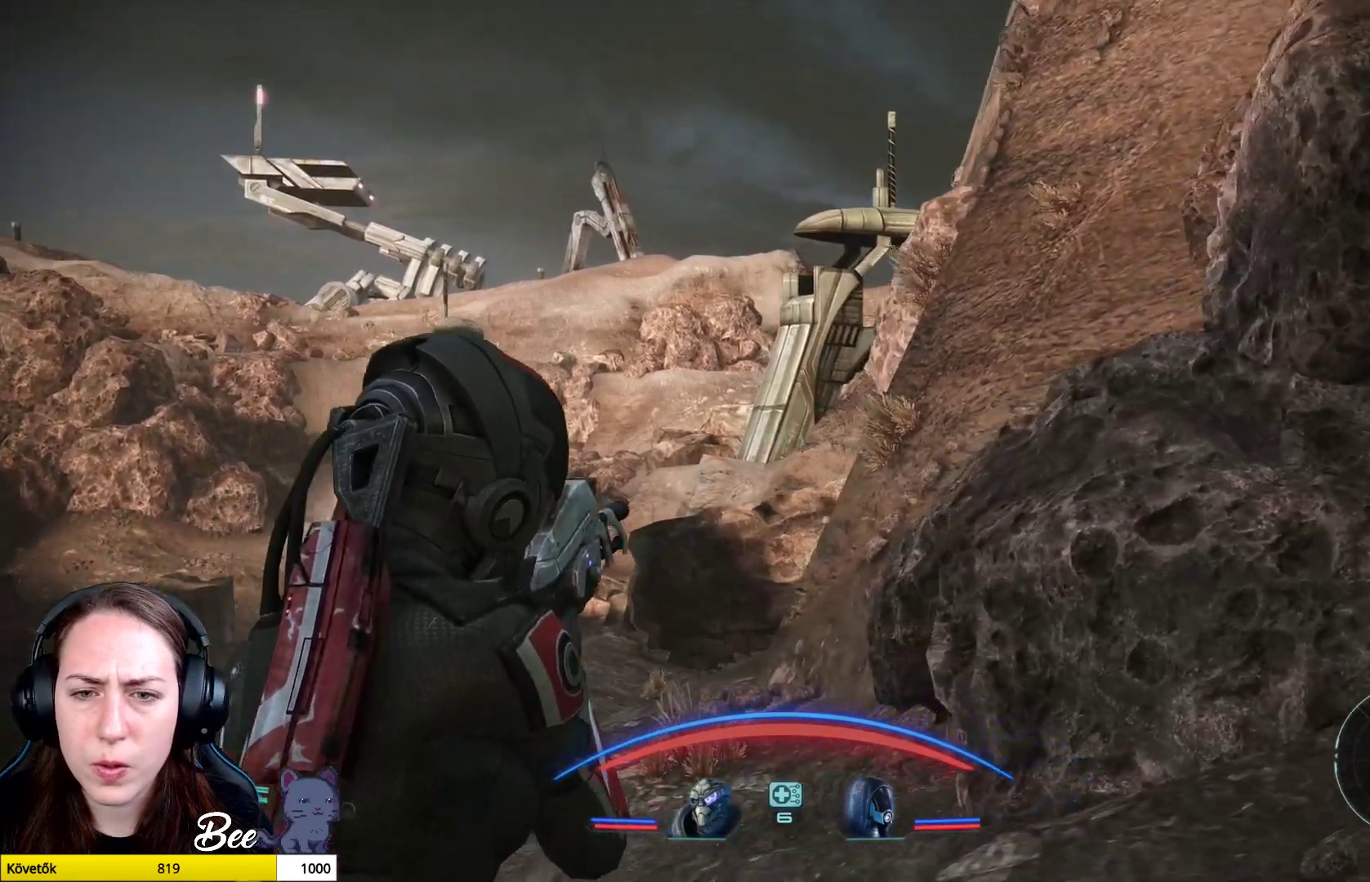
{"buttons": [], "left_stick": "up-left", "right_stick": "center", "events": [[33, "right_stick", "up-right"], [200, "right_stick", "center"]]}
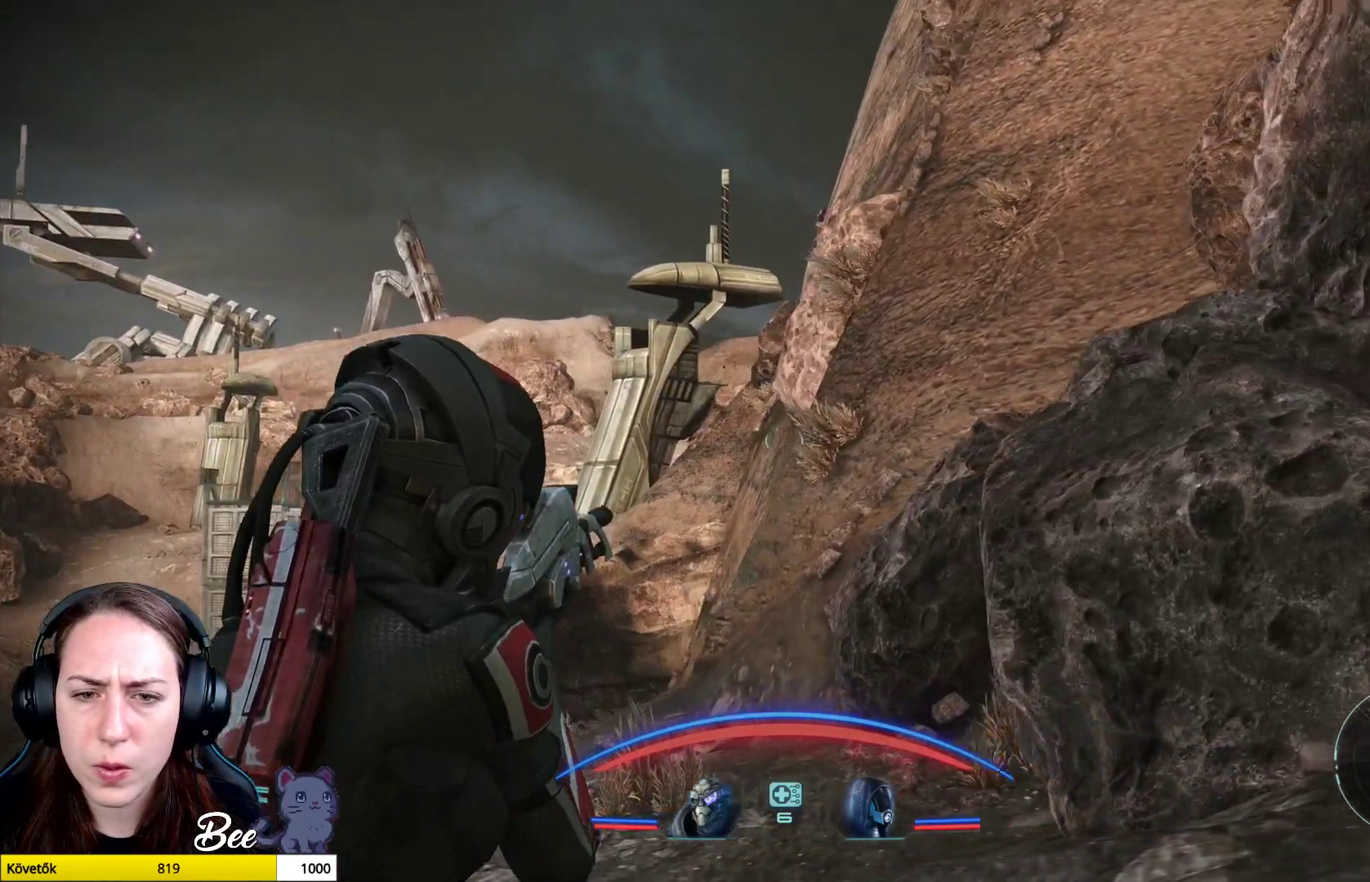
{"buttons": ["L2"], "left_stick": "up-left", "right_stick": "center", "events": [[116, "L2", "down"]]}
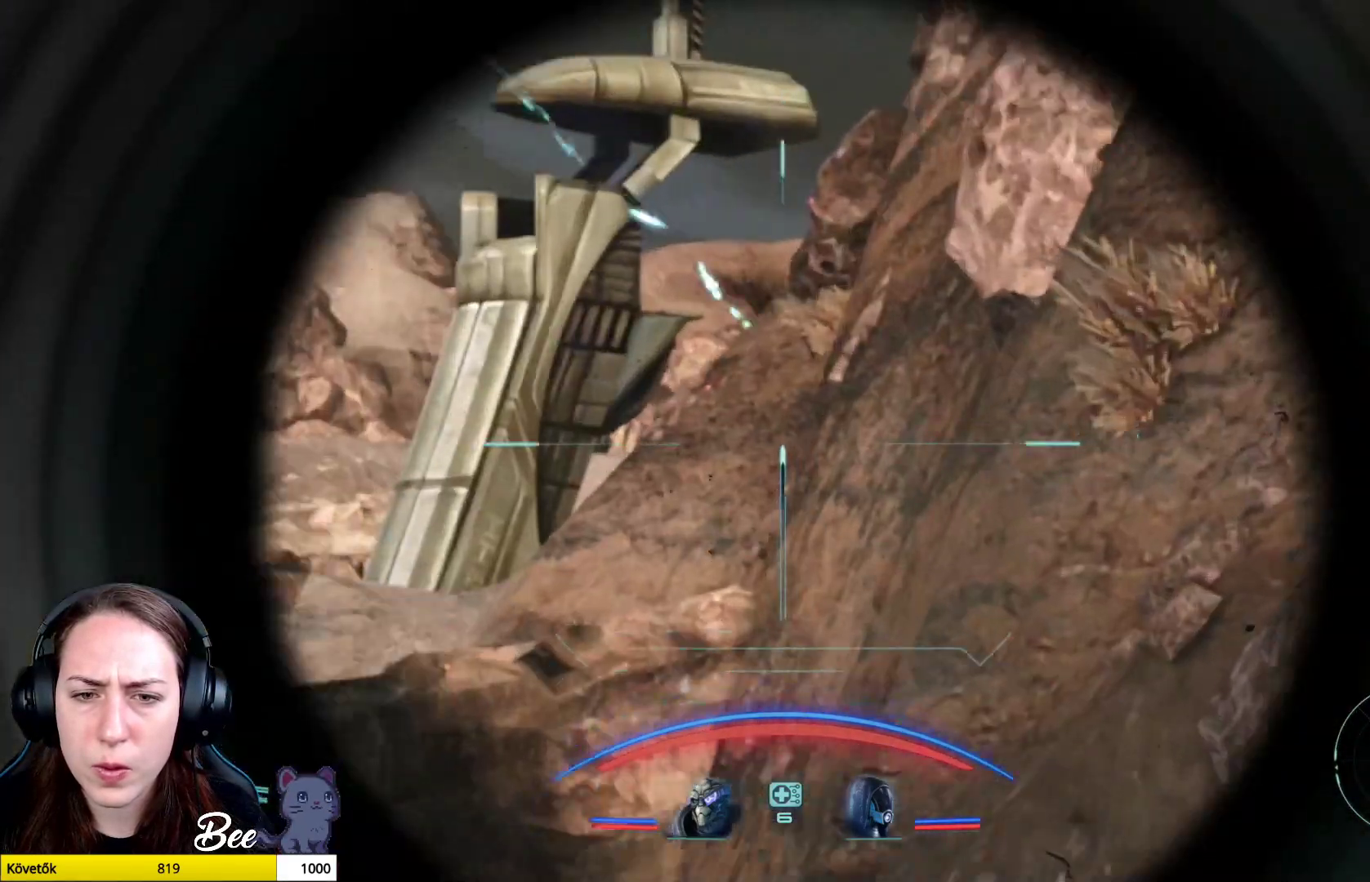
{"buttons": ["L2"], "left_stick": "up-left", "right_stick": "center", "events": [[100, "right_stick", "up-left"], [217, "right_stick", "center"]]}
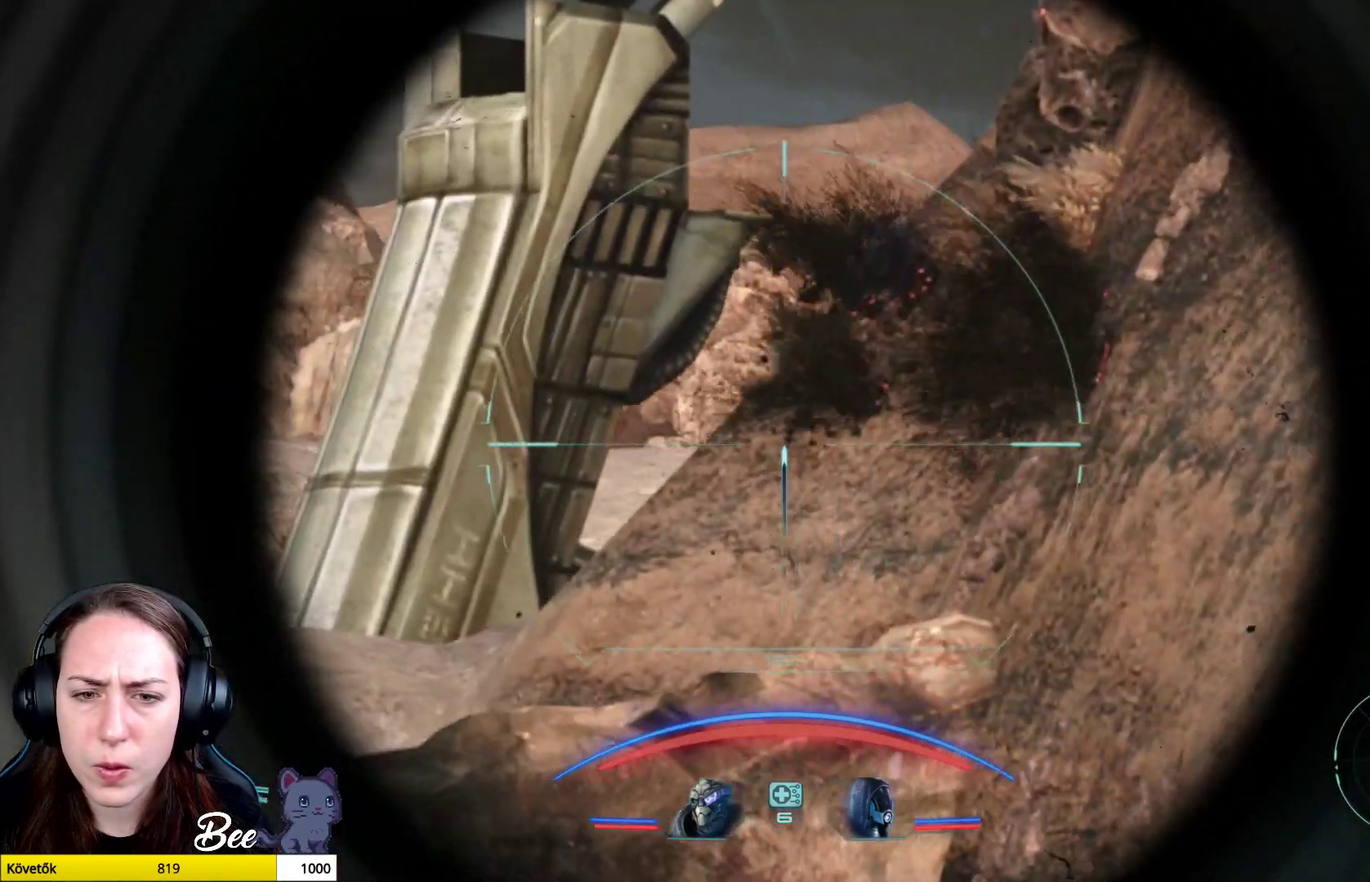
{"buttons": ["L2"], "left_stick": "up-left", "right_stick": "right", "events": [[116, "right_stick", "right"]]}
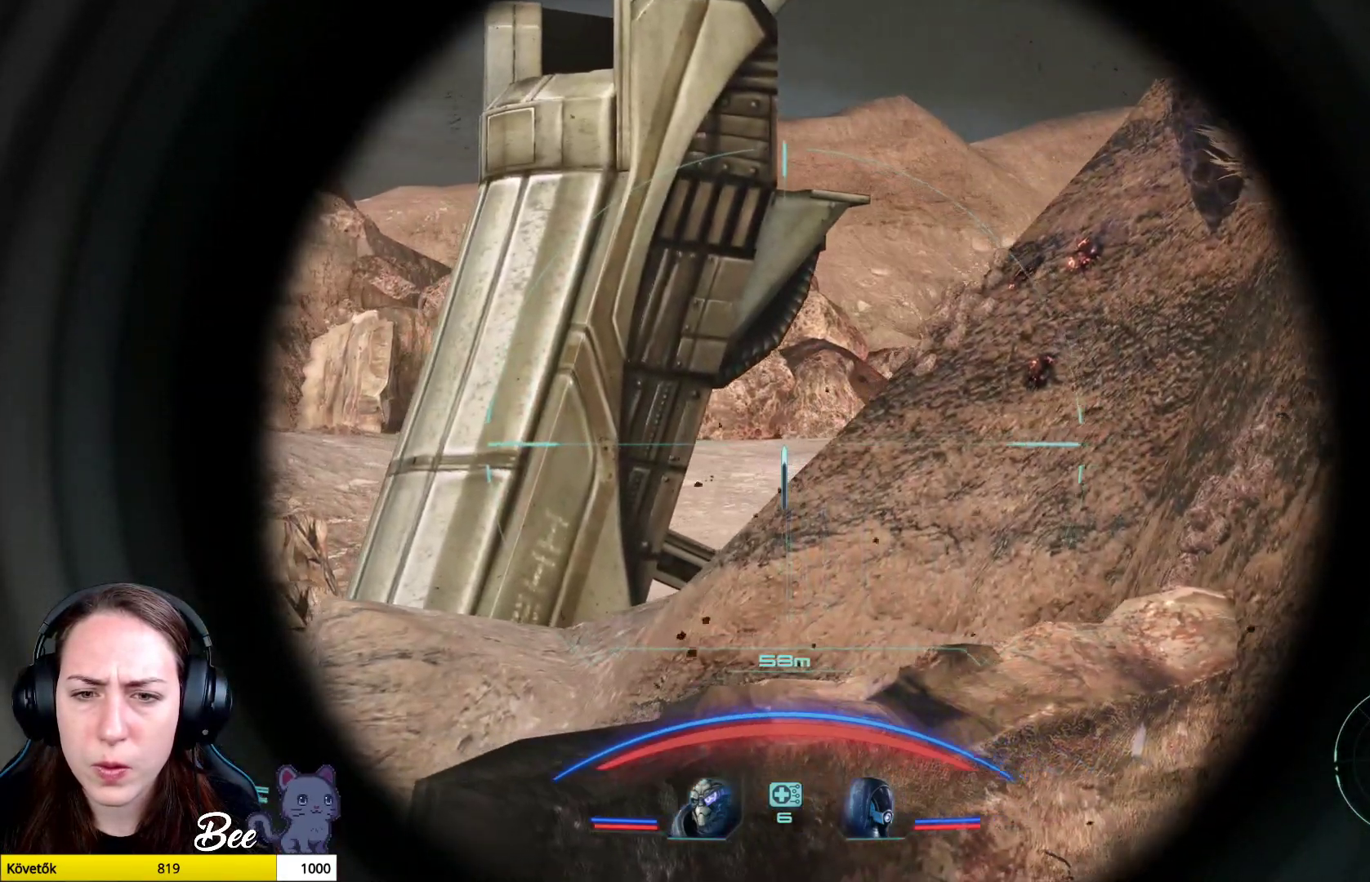
{"buttons": ["L2"], "left_stick": "up-left", "right_stick": "right", "events": [[350, "right_stick", "center"], [484, "right_stick", "right"]]}
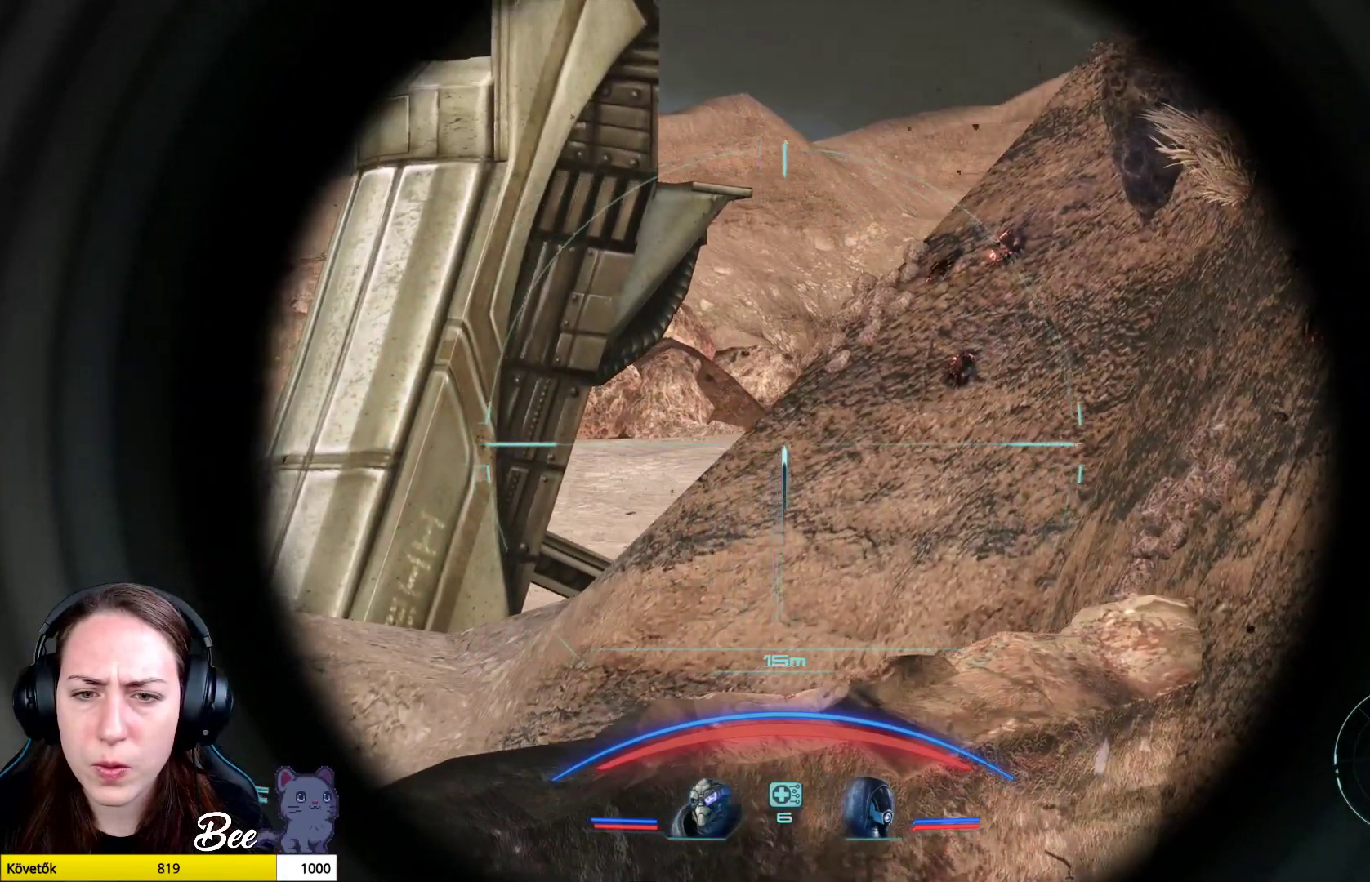
{"buttons": ["L2"], "left_stick": "up-left", "right_stick": "up-right", "events": [[233, "right_stick", "center"], [333, "right_stick", "right"], [383, "right_stick", "up-right"]]}
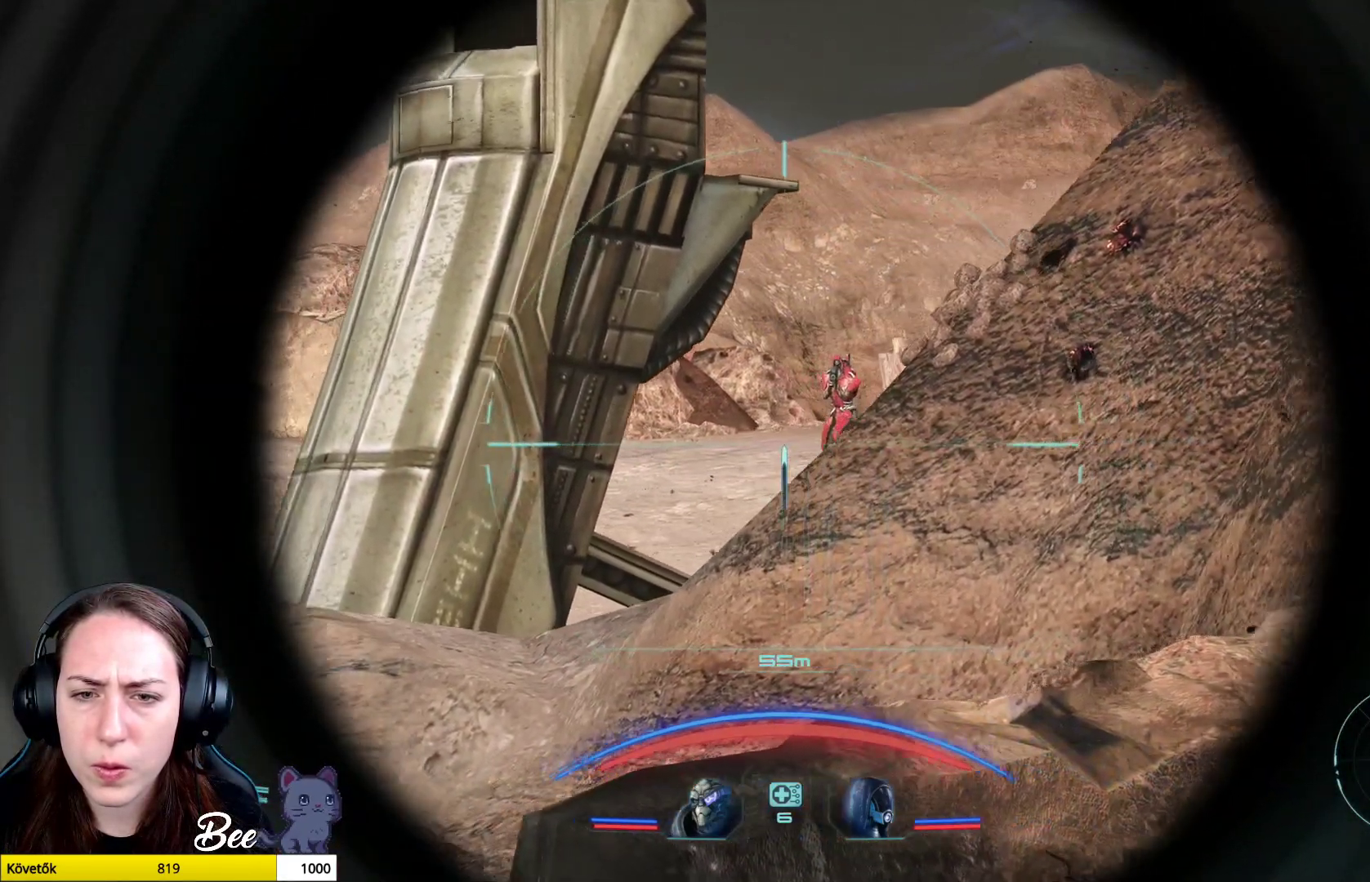
{"buttons": ["L2"], "left_stick": "center", "right_stick": "center", "events": [[84, "left_stick", "center"], [217, "right_stick", "right"], [317, "right_stick", "up-right"], [451, "right_stick", "center"]]}
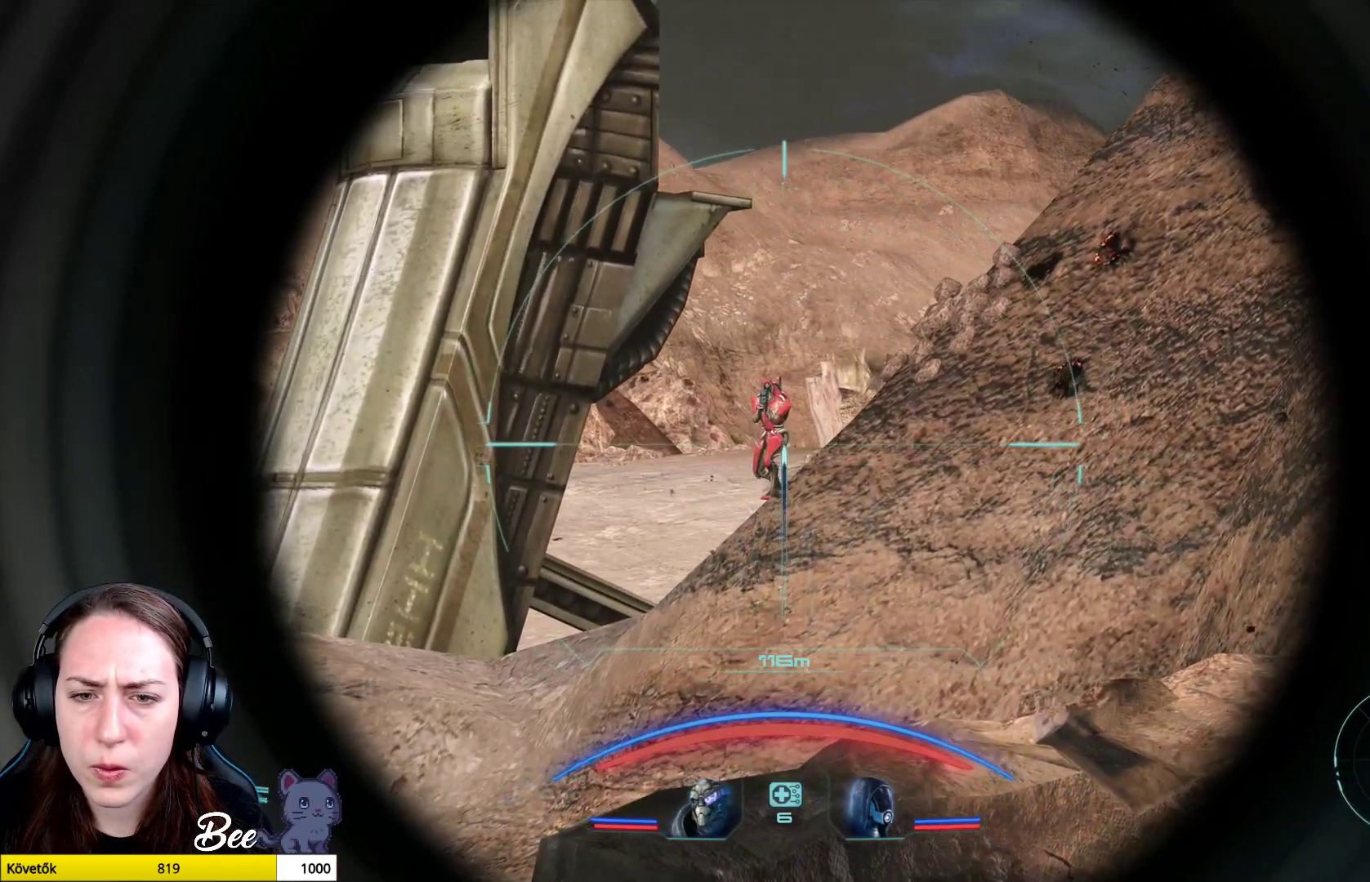
{"buttons": ["L2"], "left_stick": "center", "right_stick": "left", "events": [[167, "right_stick", "left"]]}
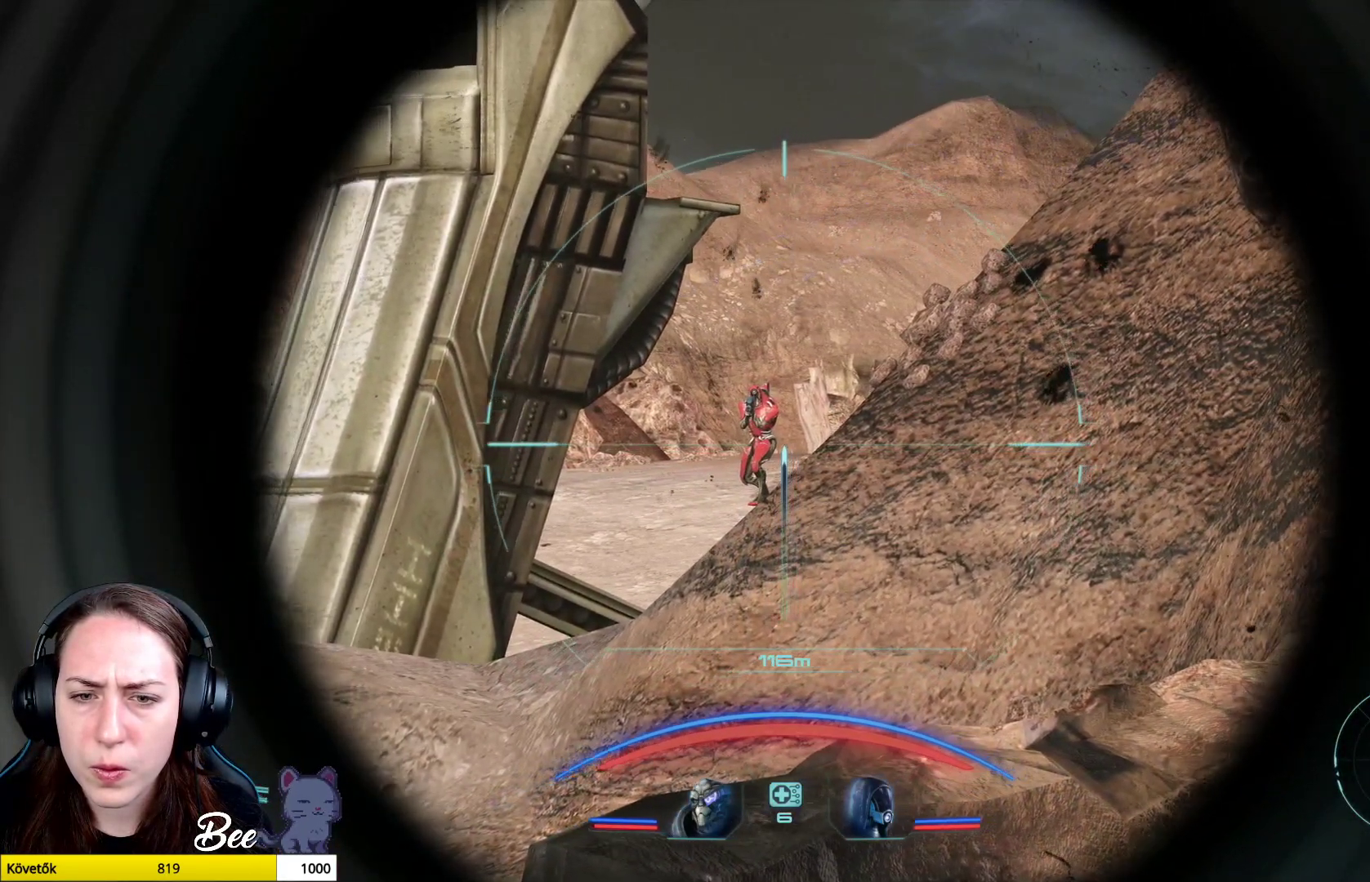
{"buttons": ["L2"], "left_stick": "center", "right_stick": "center", "events": [[50, "right_stick", "center"], [234, "R2", "down"], [384, "R2", "up"]]}
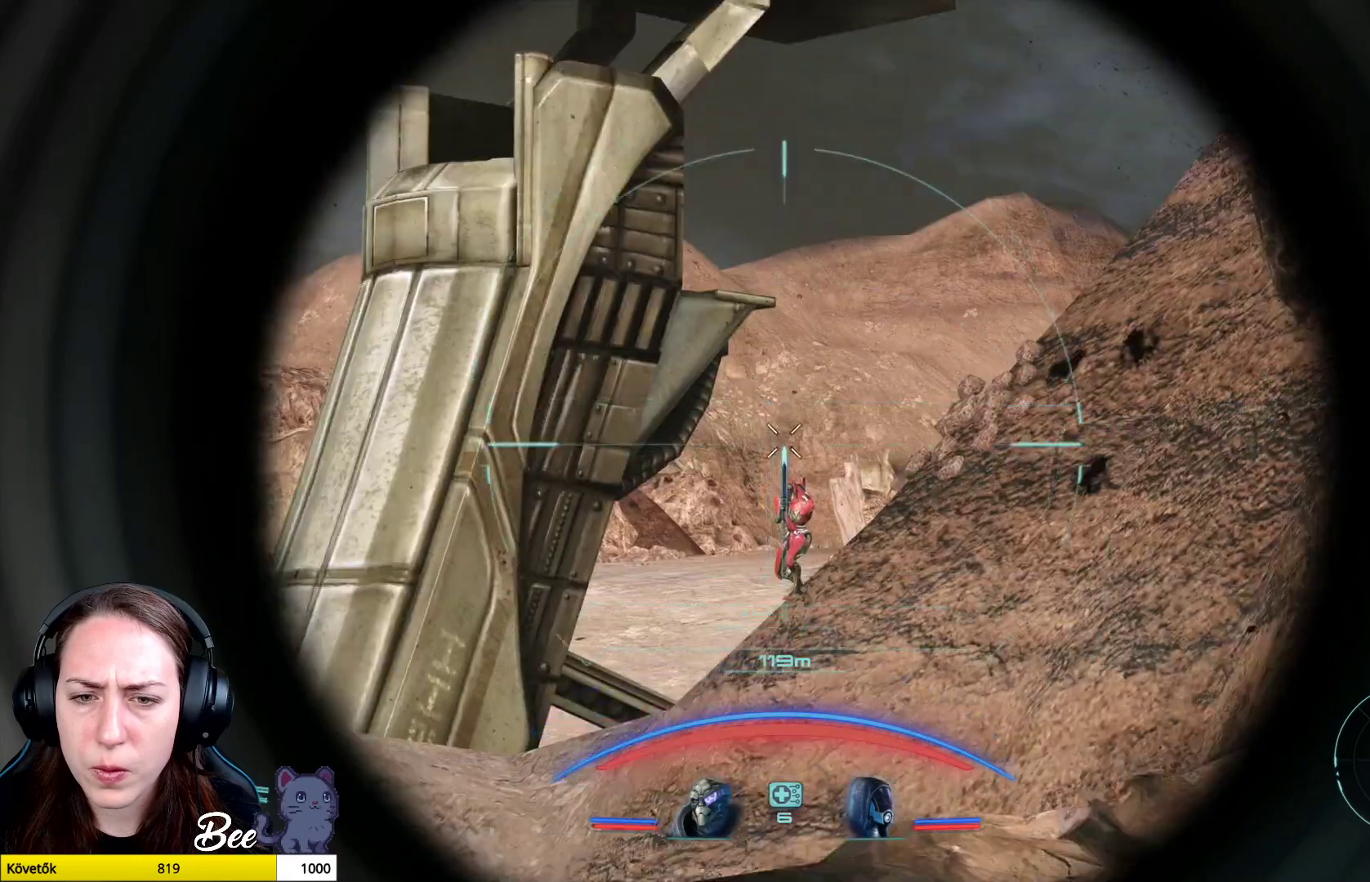
{"buttons": ["L2"], "left_stick": "center", "right_stick": "down", "events": [[350, "right_stick", "down"]]}
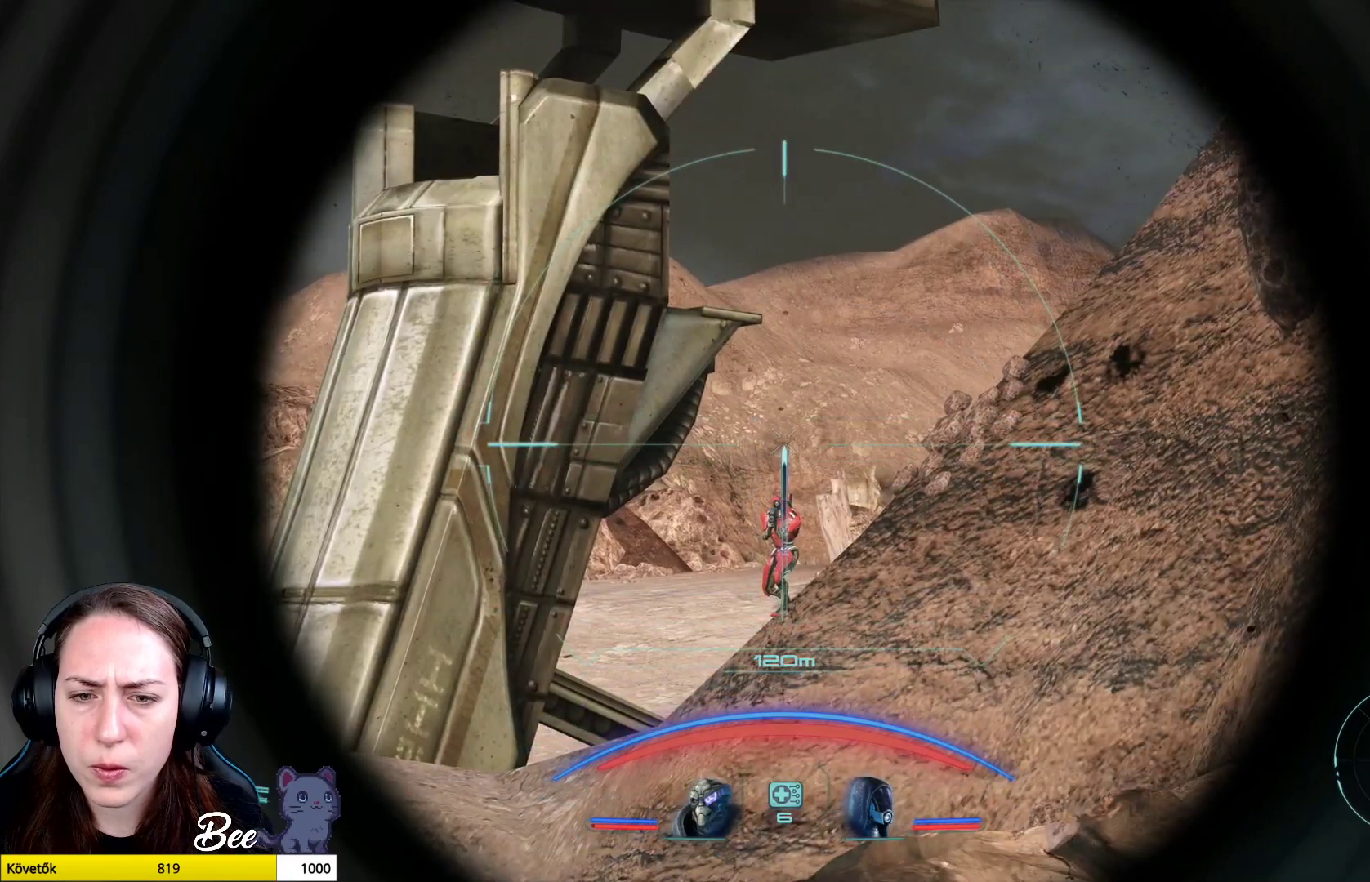
{"buttons": ["L2"], "left_stick": "center", "right_stick": "down", "events": []}
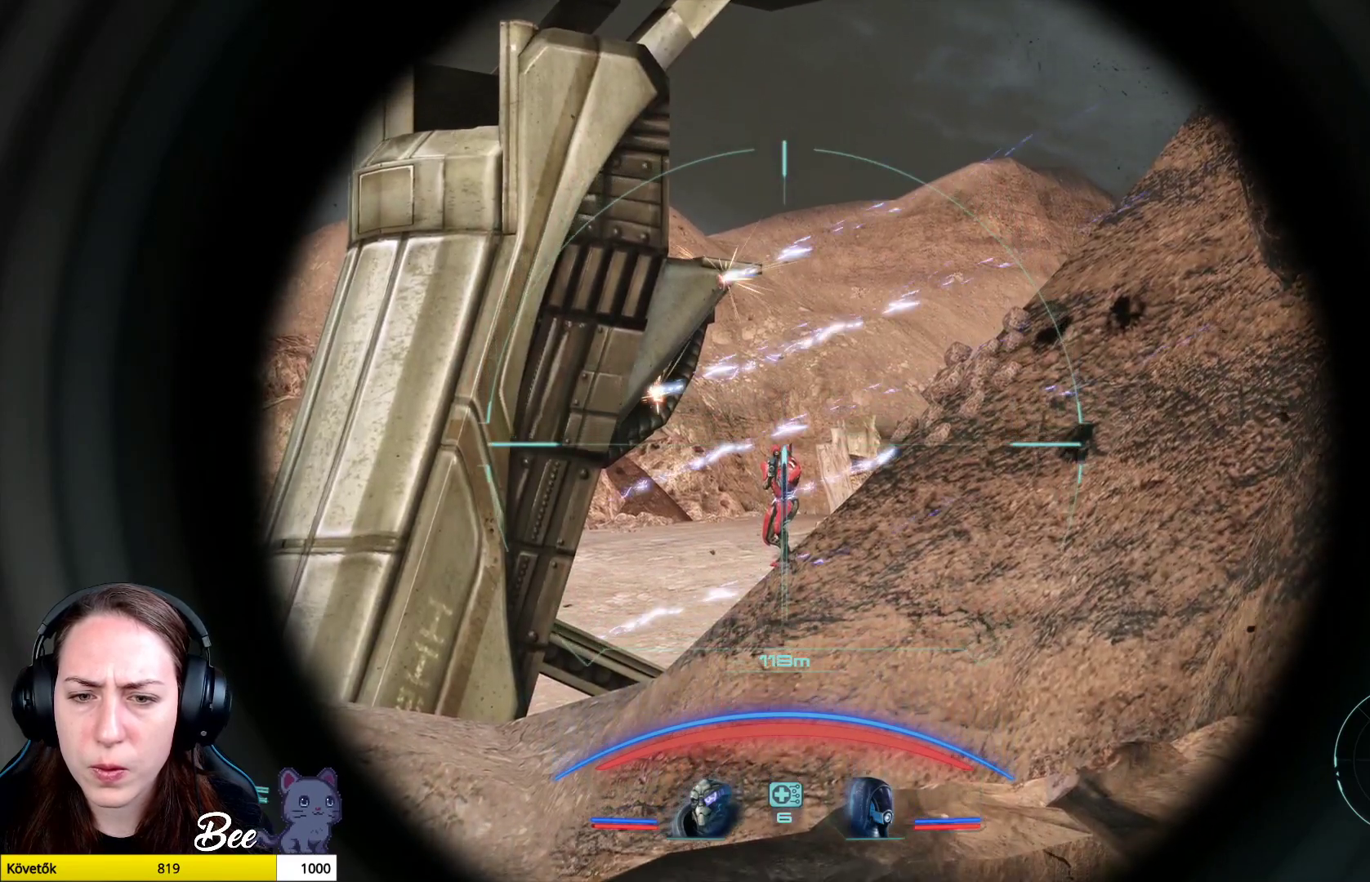
{"buttons": ["L2"], "left_stick": "center", "right_stick": "center", "events": [[17, "R2", "down"], [17, "right_stick", "center"], [233, "R2", "up"]]}
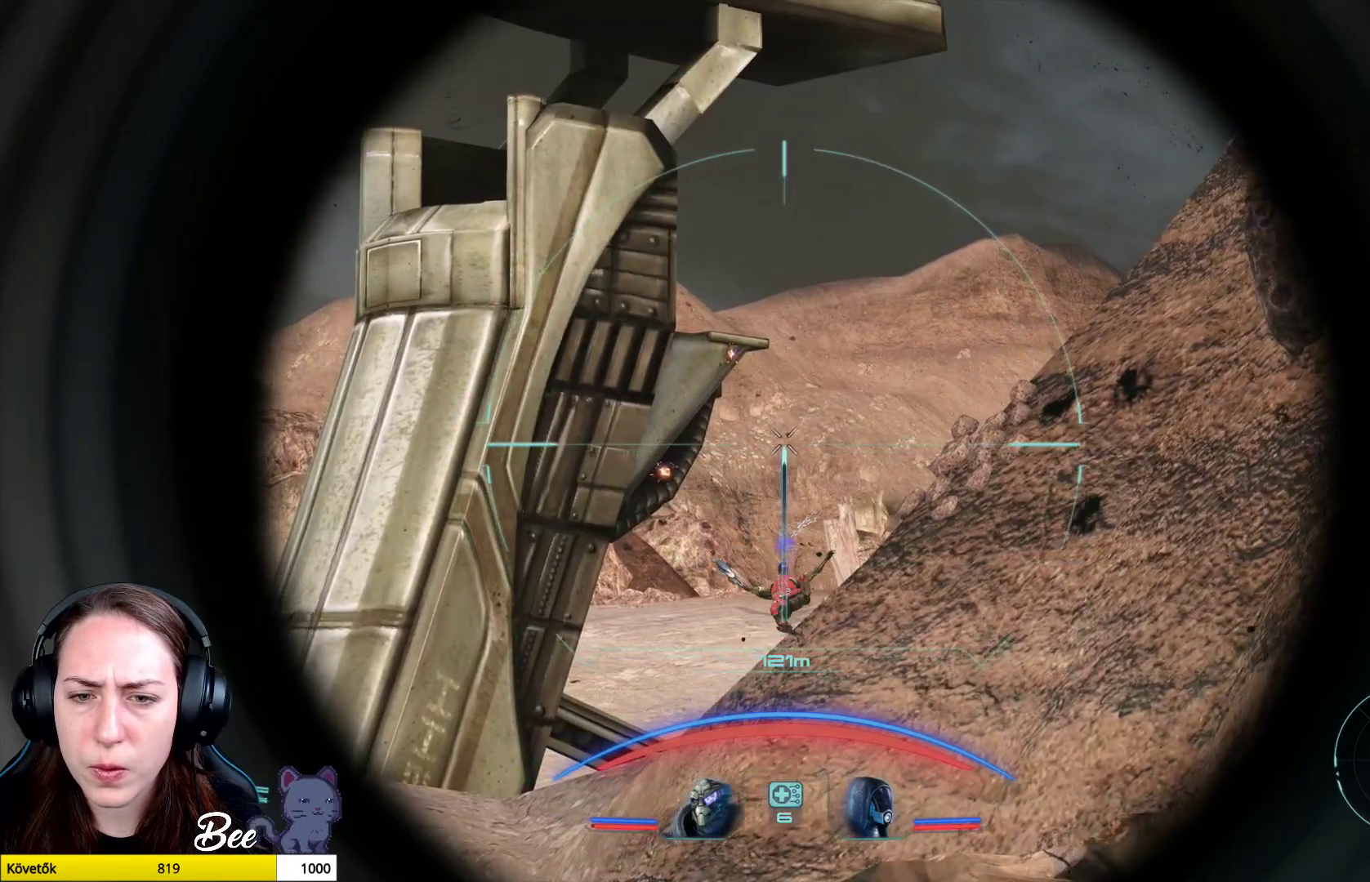
{"buttons": [], "left_stick": "center", "right_stick": "center", "events": [[501, "L2", "up"]]}
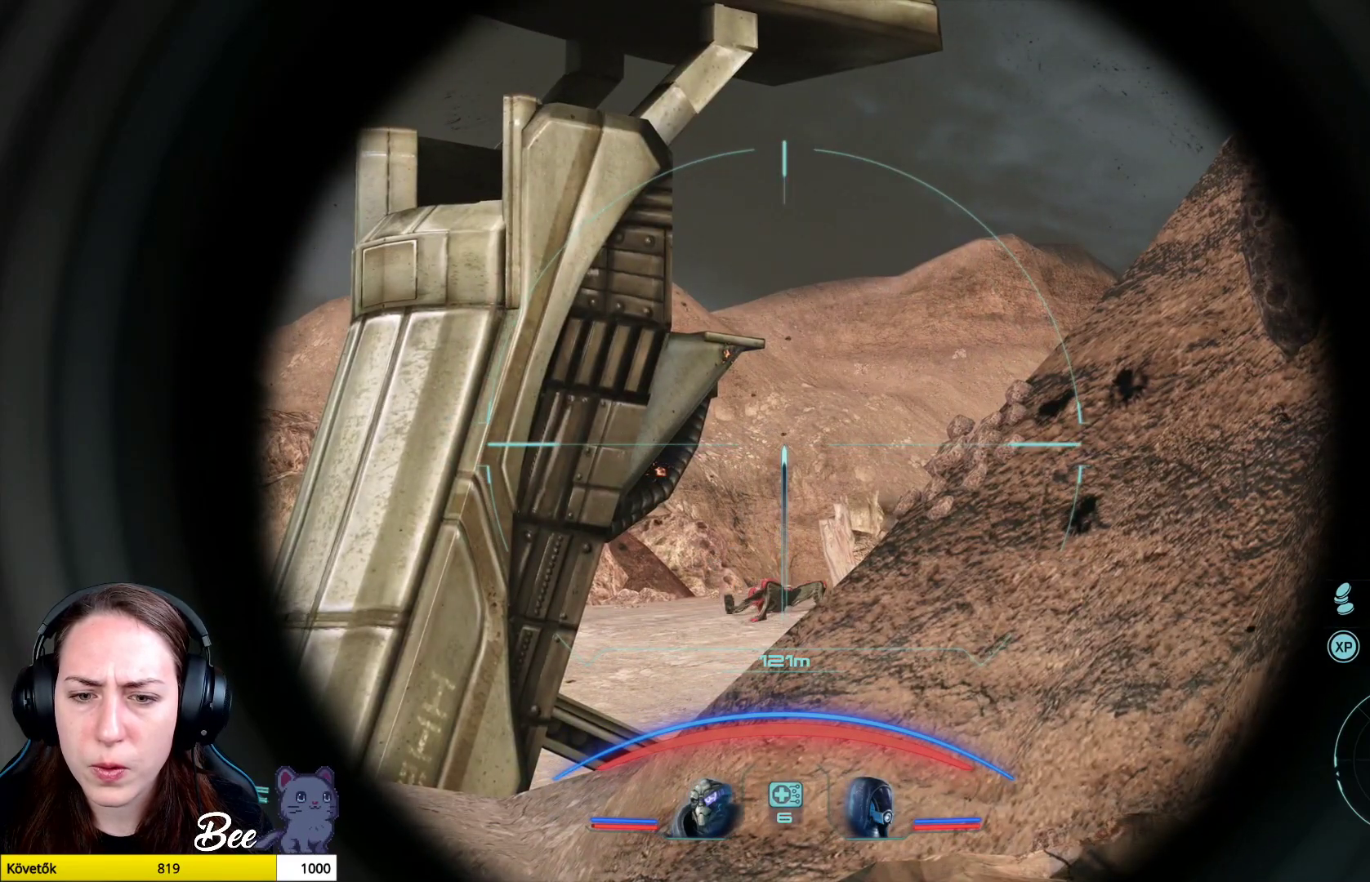
{"buttons": [], "left_stick": "center", "right_stick": "center", "events": [[217, "right_stick", "down-left"], [417, "right_stick", "center"]]}
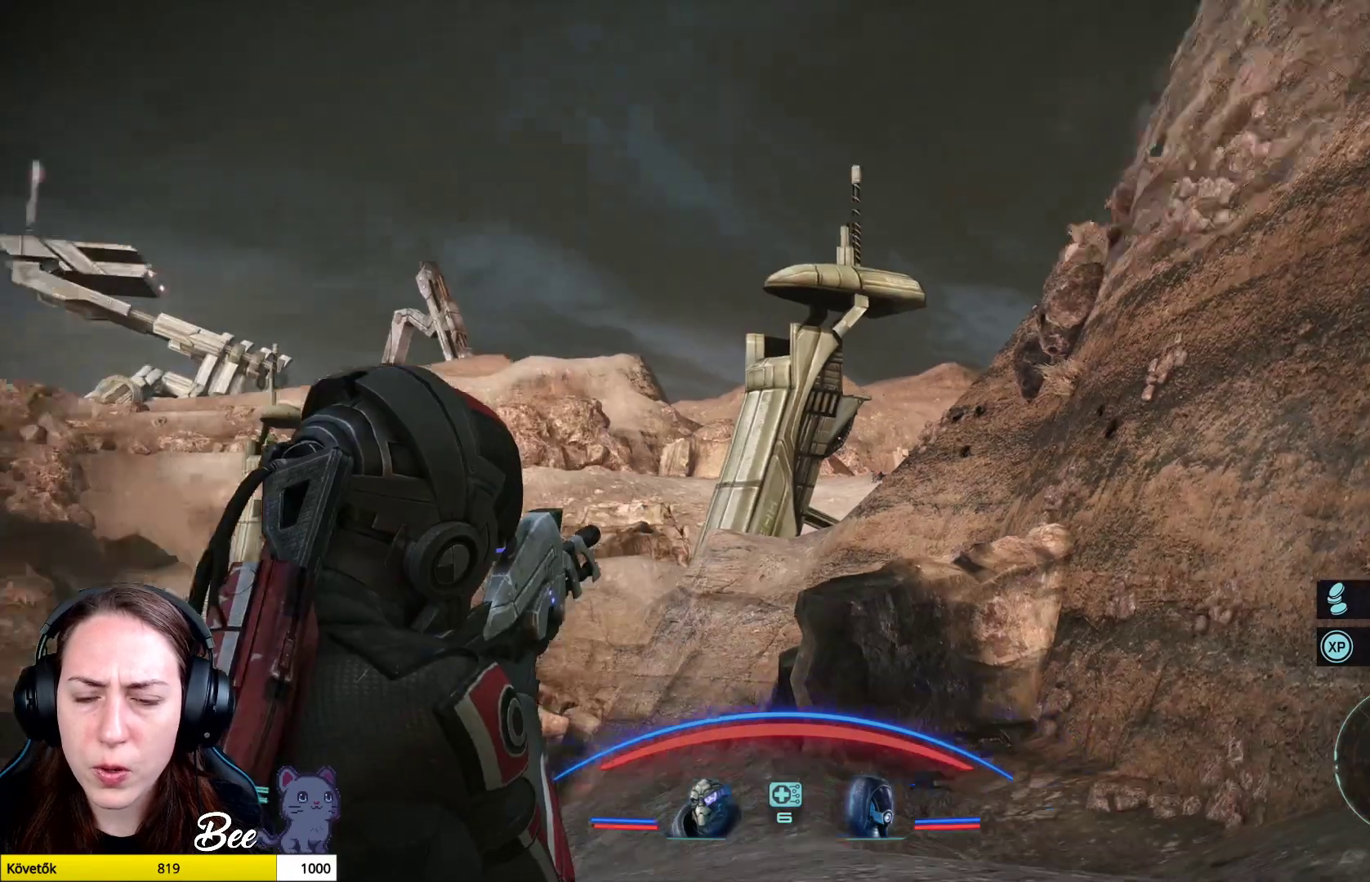
{"buttons": [], "left_stick": "center", "right_stick": "left", "events": [[401, "right_stick", "left"]]}
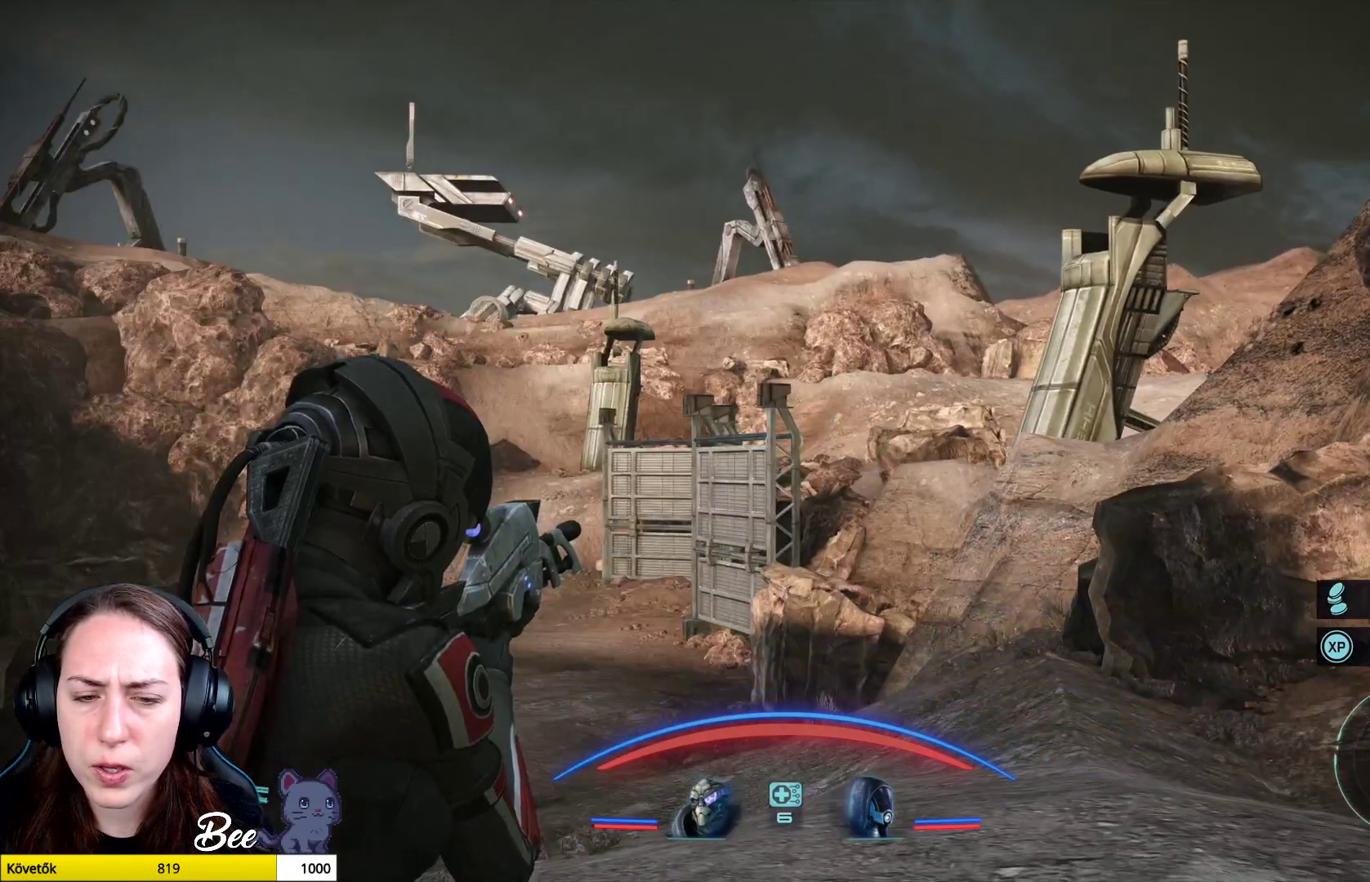
{"buttons": [], "left_stick": "center", "right_stick": "center", "events": [[167, "right_stick", "center"]]}
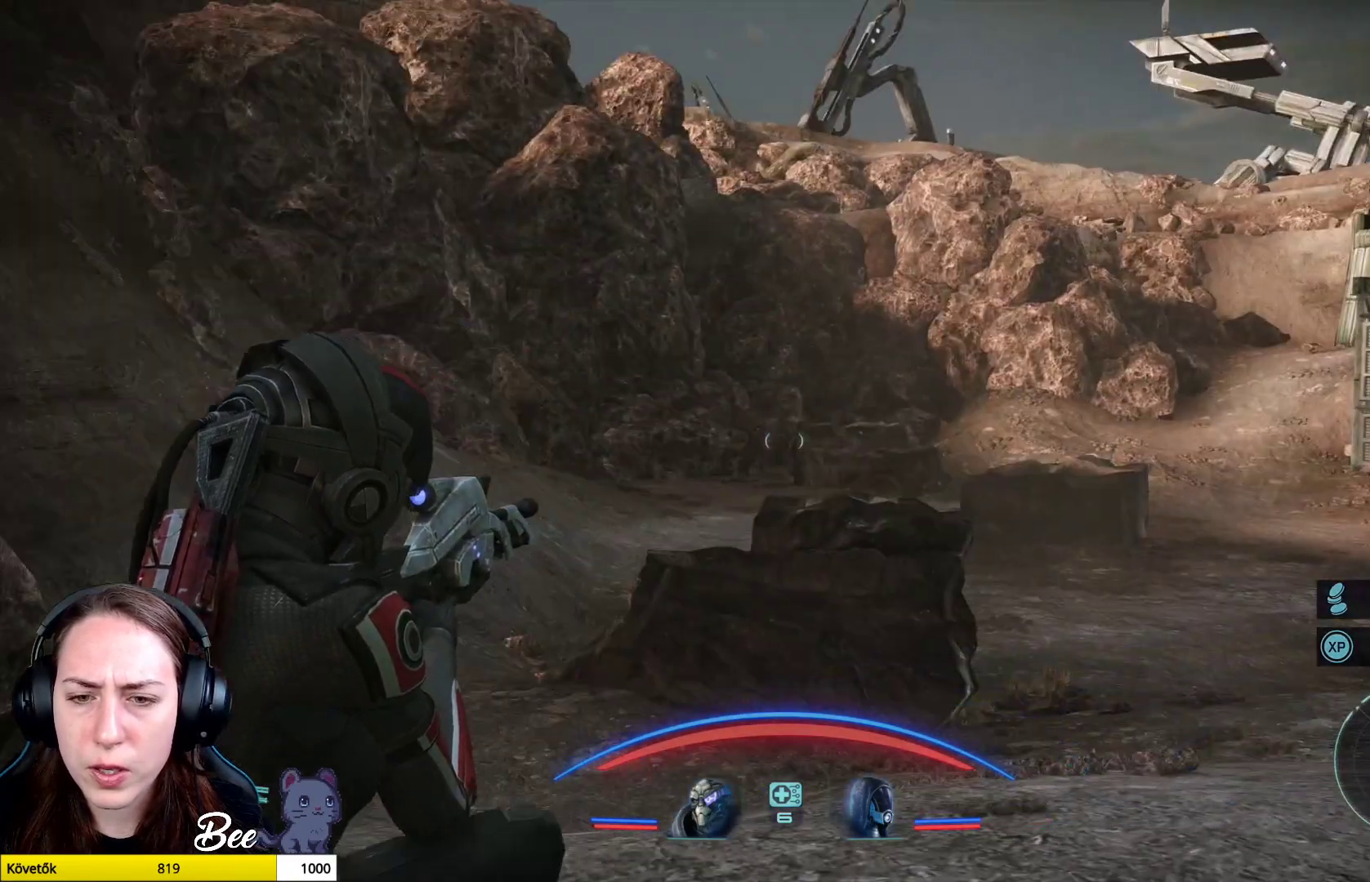
{"buttons": ["L3"], "left_stick": "center", "right_stick": "center", "events": [[484, "L3", "down"]]}
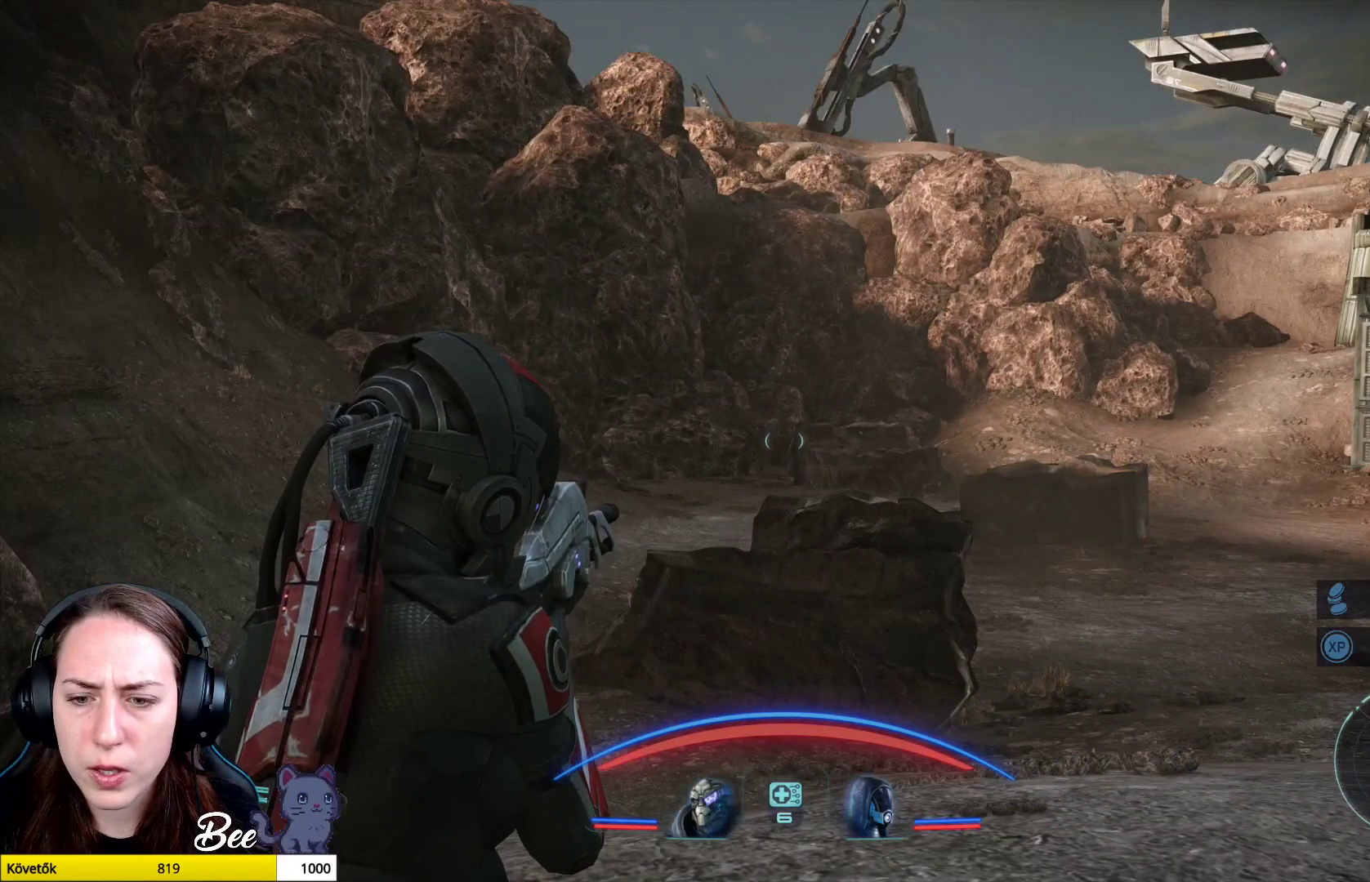
{"buttons": [], "left_stick": "up", "right_stick": "center", "events": [[100, "L3", "up"], [417, "left_stick", "up"]]}
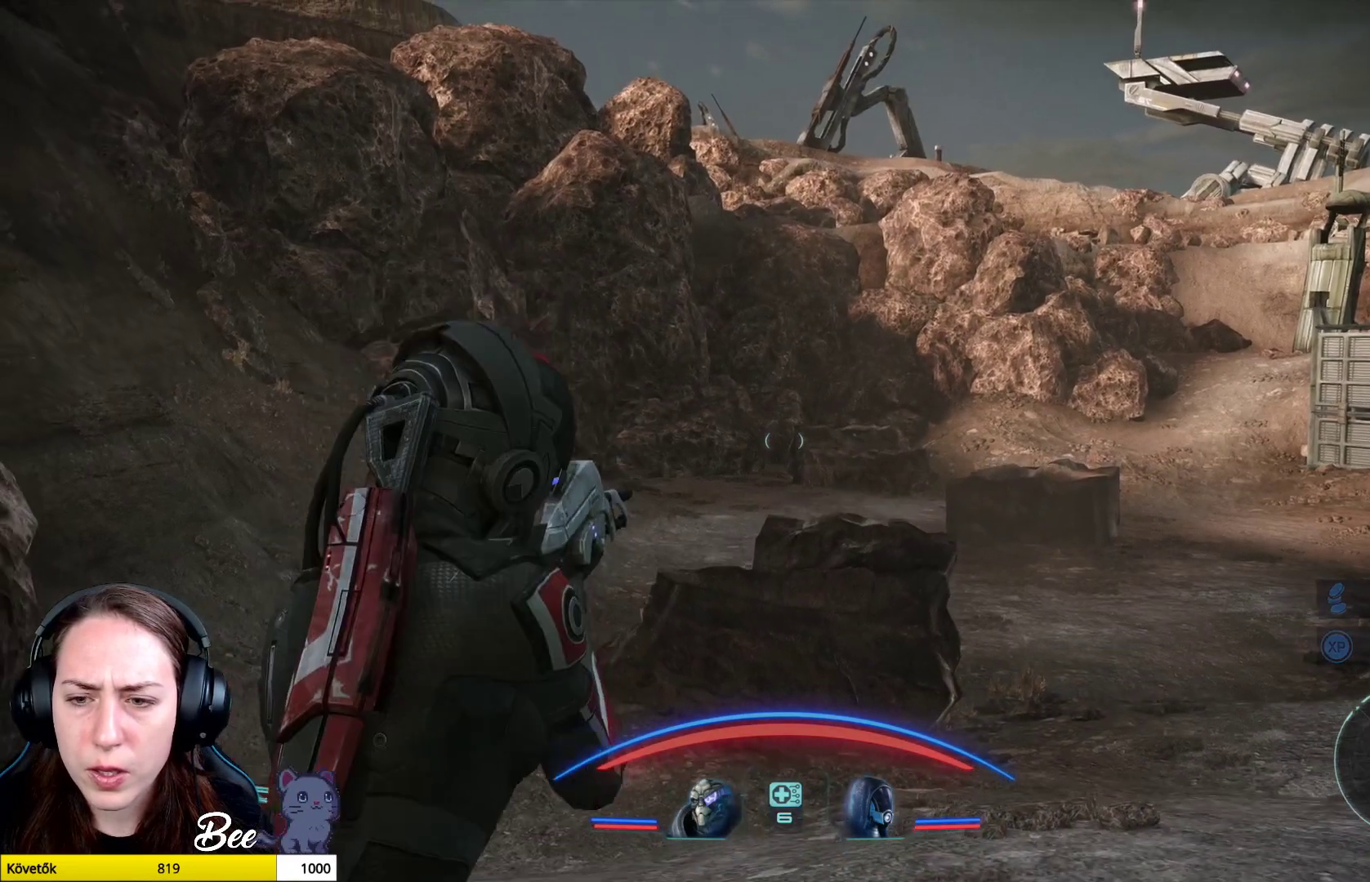
{"buttons": [], "left_stick": "up", "right_stick": "center", "events": []}
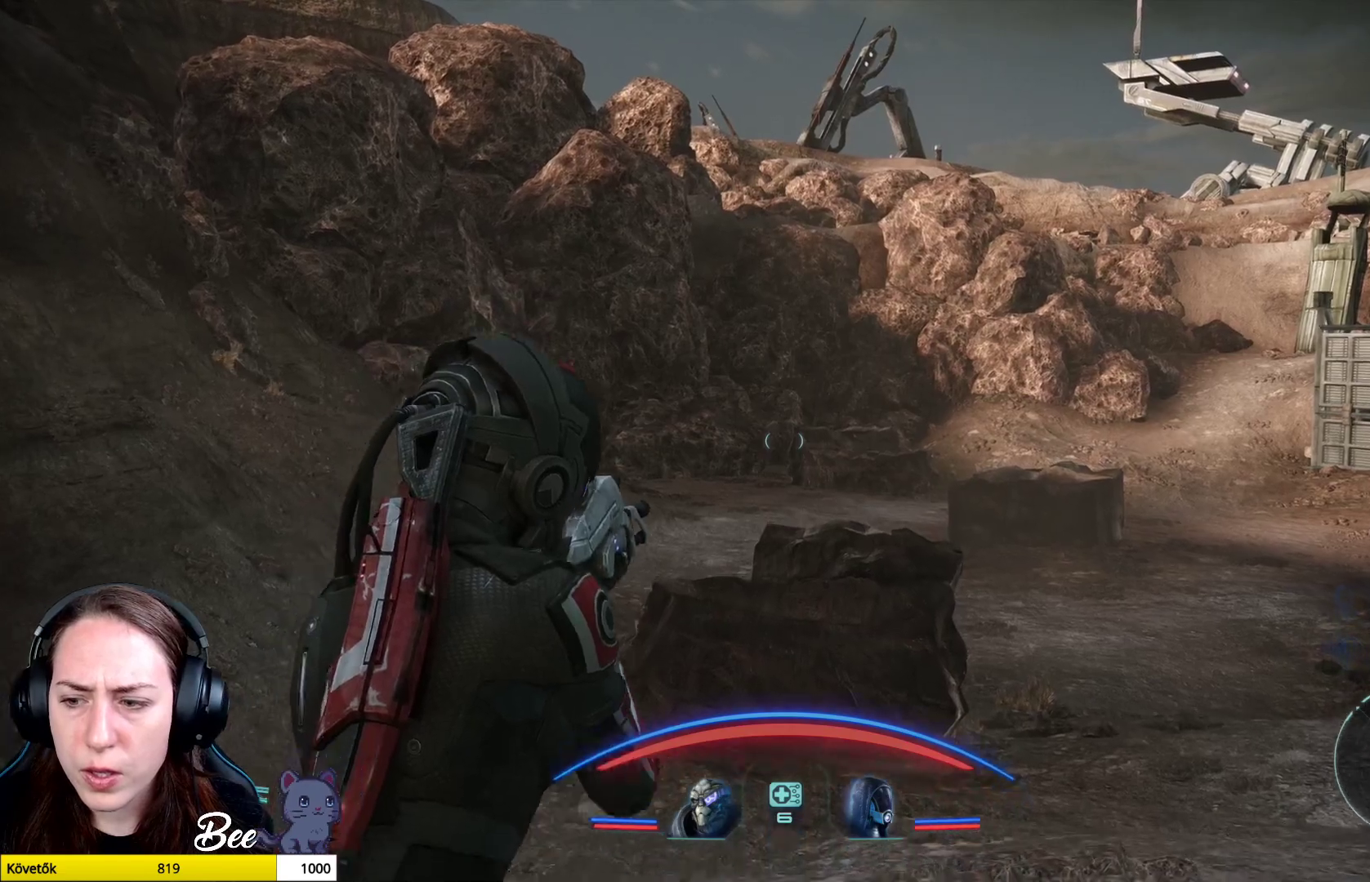
{"buttons": [], "left_stick": "up-left", "right_stick": "right", "events": [[100, "right_stick", "right"], [300, "left_stick", "up-left"]]}
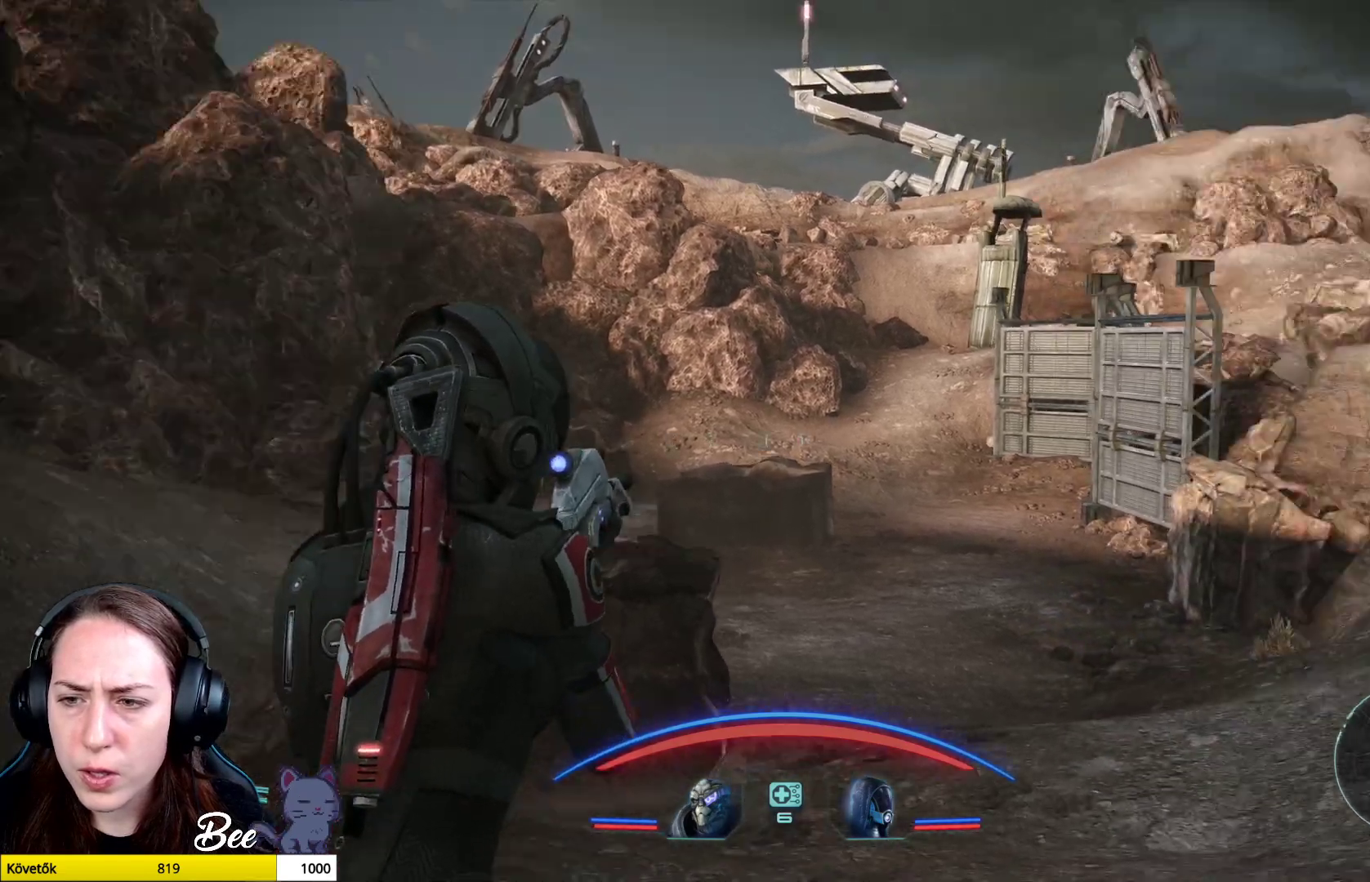
{"buttons": [], "left_stick": "up-left", "right_stick": "center", "events": [[134, "right_stick", "center"]]}
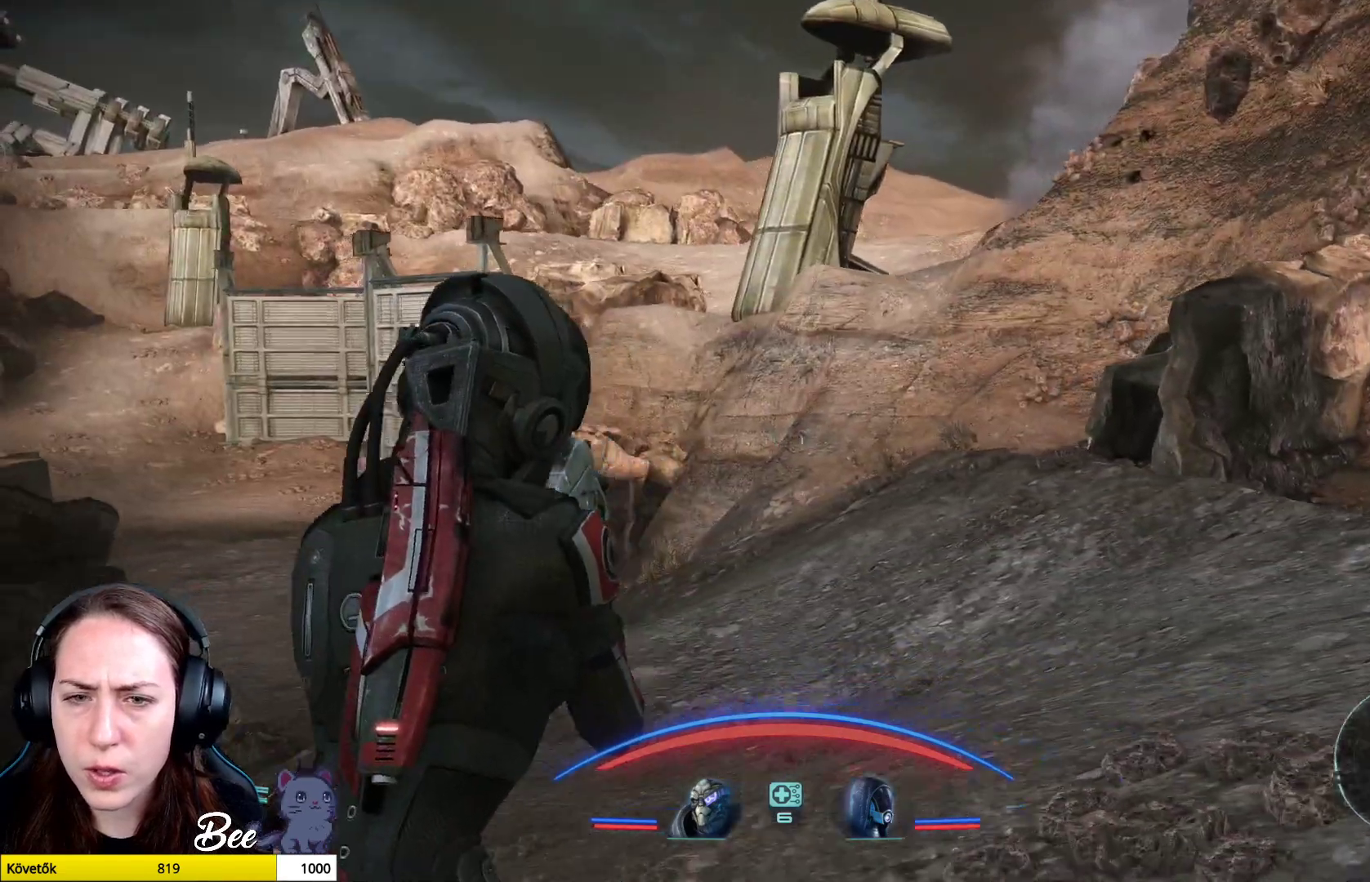
{"buttons": [], "left_stick": "up-left", "right_stick": "center", "events": []}